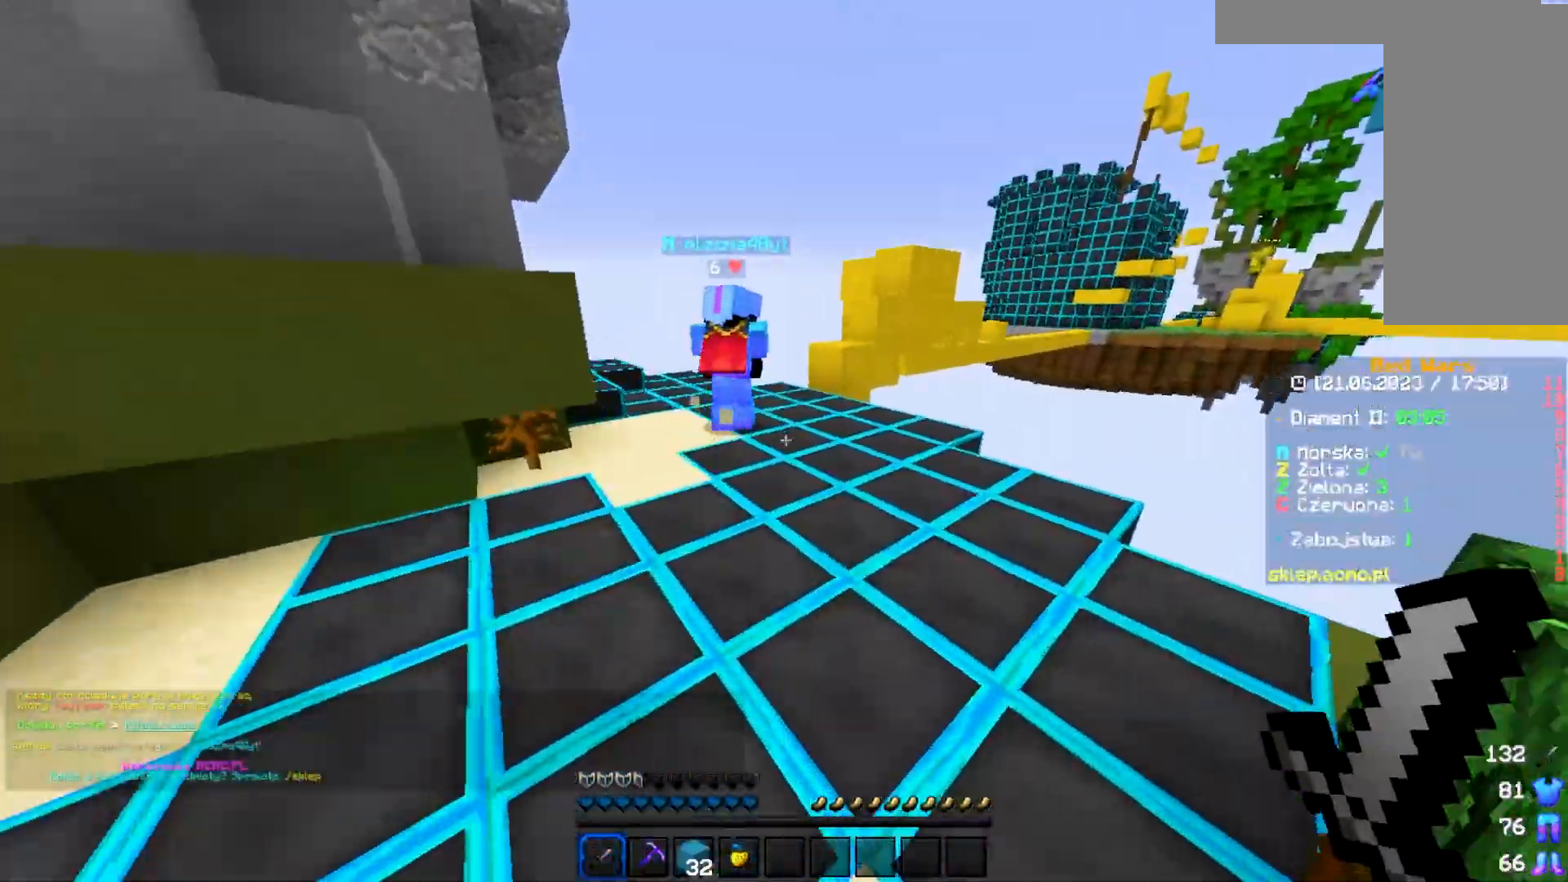
Gameplay with keyboard and mouse; each line is a JSON object with the keys and mouse buttons held at the frame after it. "events" lists presses ("down") and releases ("up") of "a", "d", "s", "w", "mouse_left" and "mouse_right" between this image and that frame as [ms after this image, input, new state], when the widget could be followed in between. "mouse_left", "mouse_right" = the "left", "right" buttons of the "mouse" list. No other keys are recorded. Fast repeated clicks can show as one long hold. Mouse movement is not recorded.
{"keys": ["w"], "mouse": [], "events": [[150, "a", "down"], [367, "a", "up"]]}
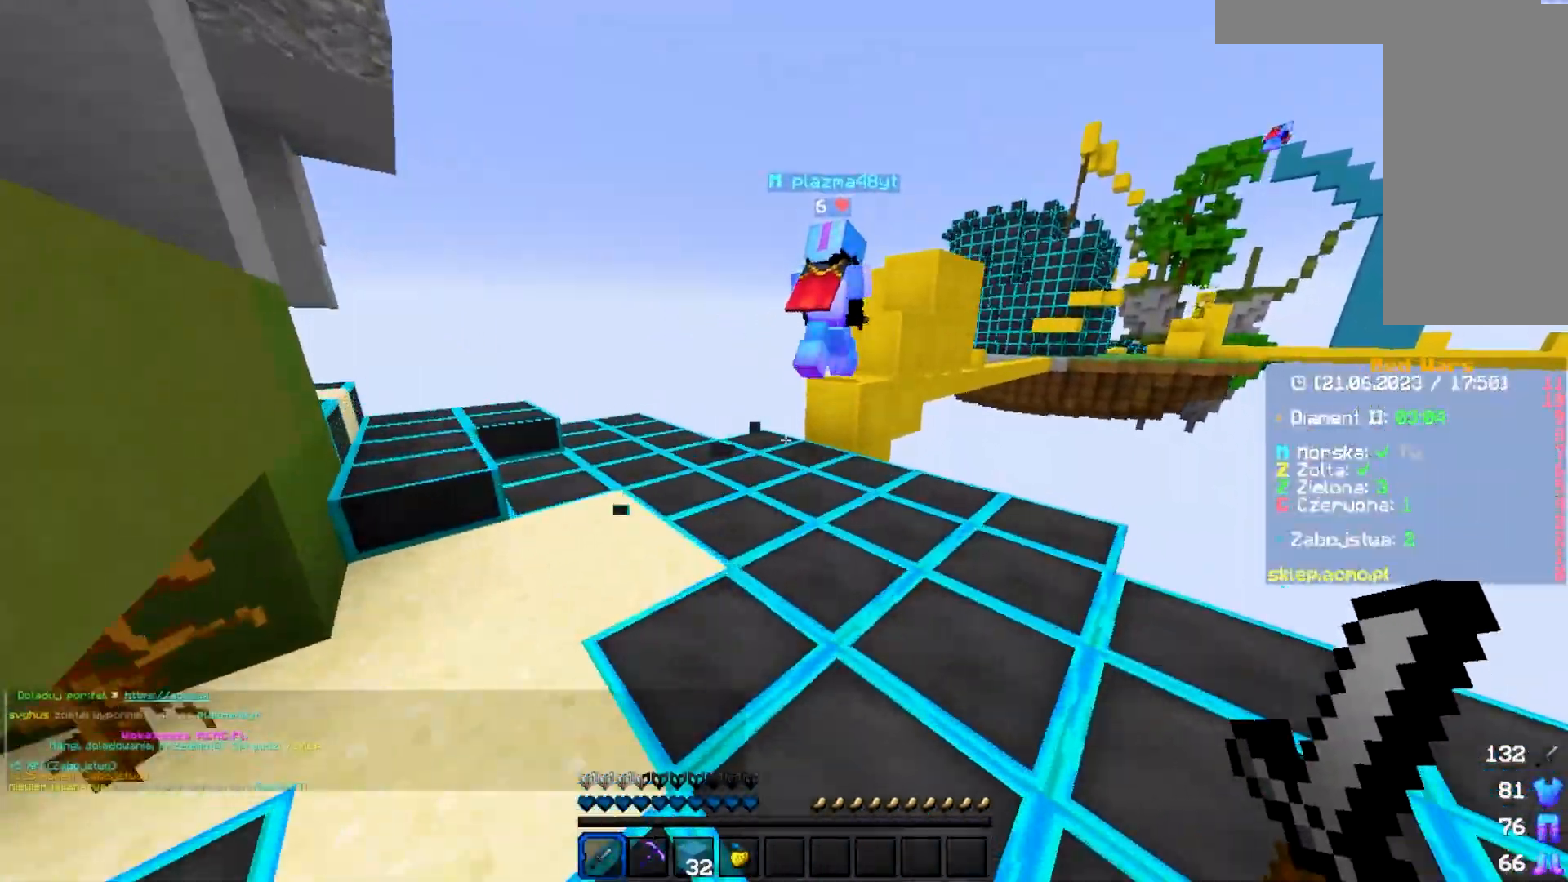
{"keys": ["w"], "mouse": [], "events": [[233, "a", "down"], [500, "a", "up"]]}
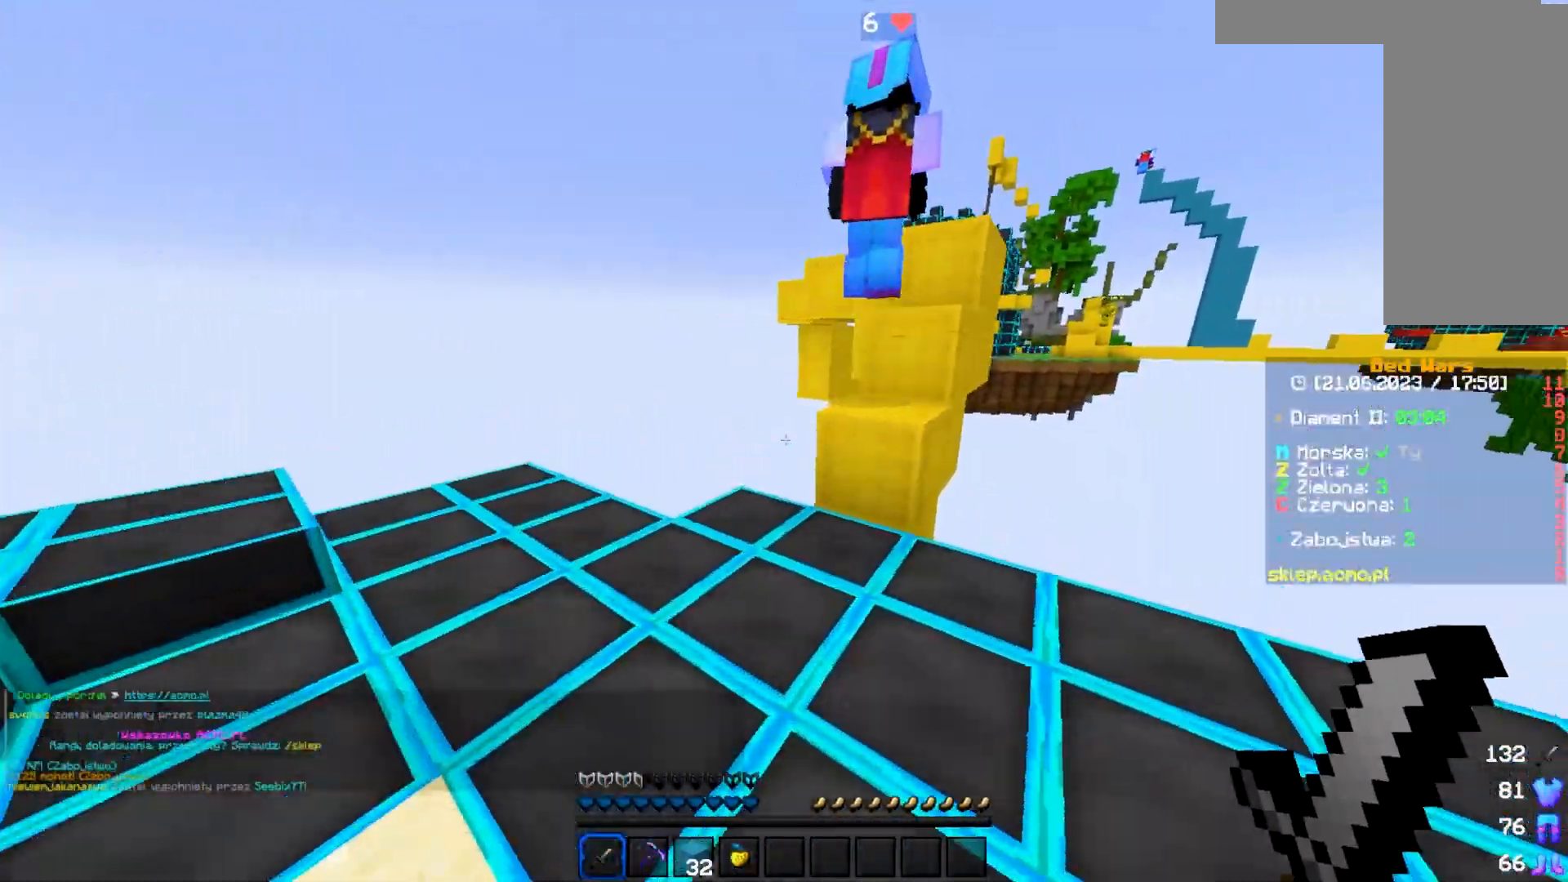
{"keys": ["w"], "mouse": [], "events": []}
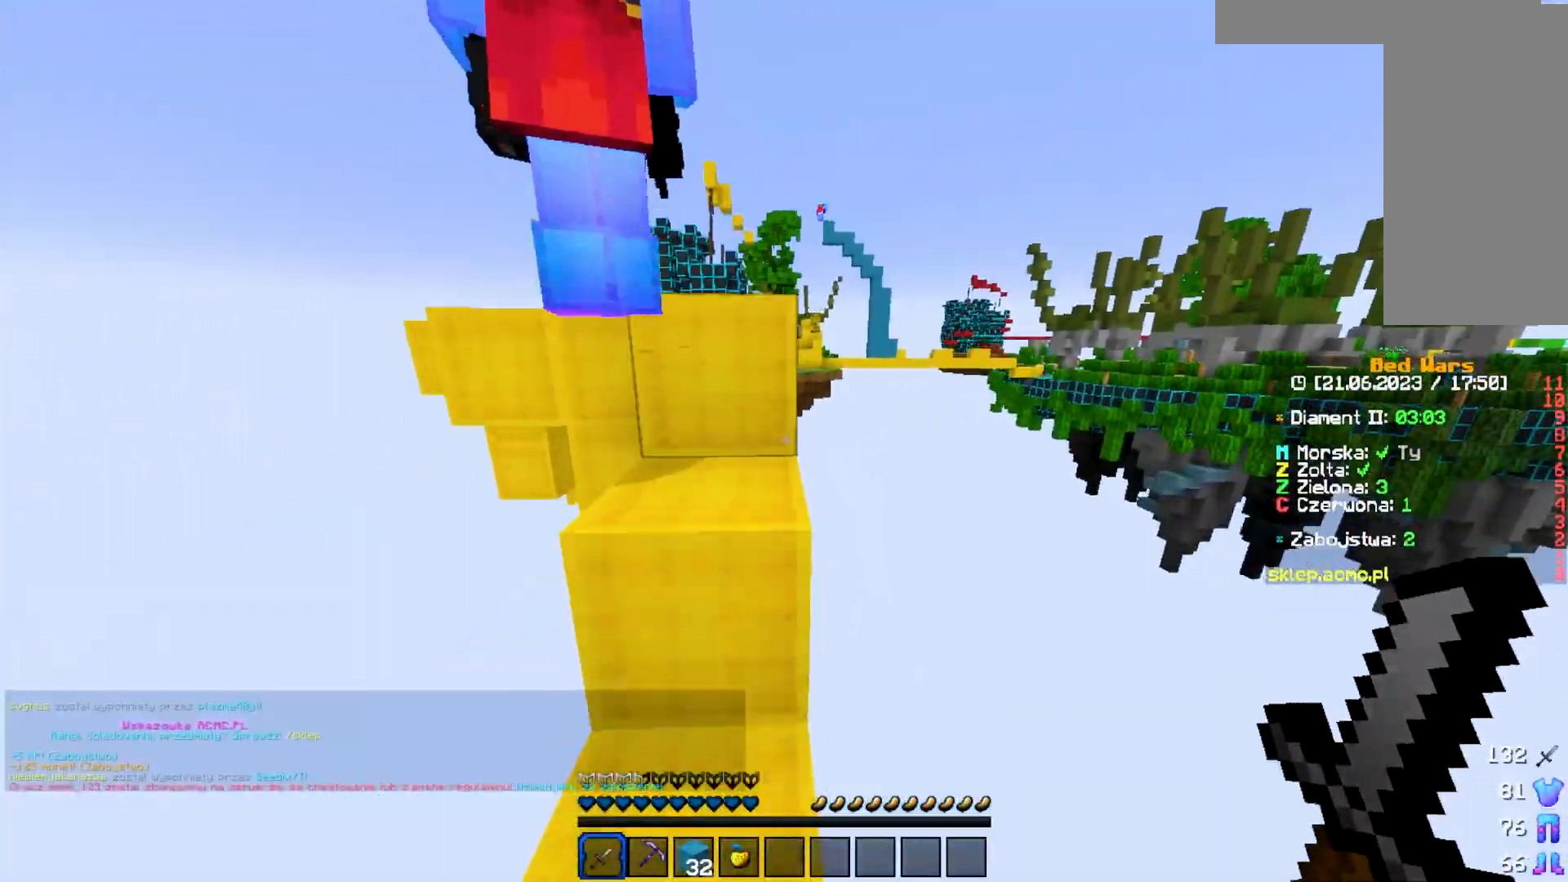
{"keys": ["w"], "mouse": [], "events": []}
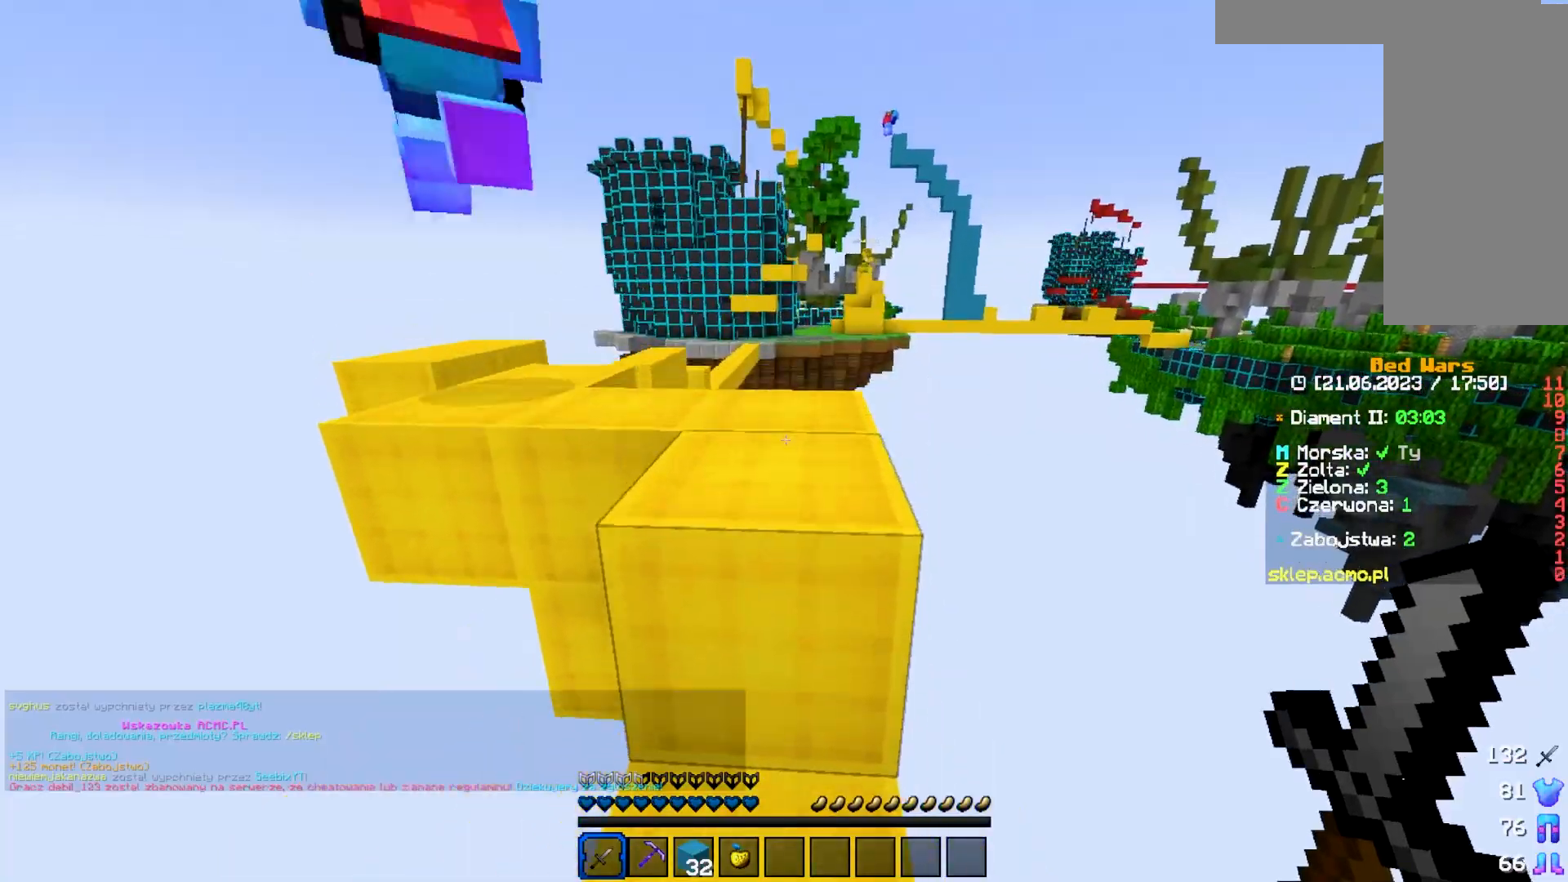
{"keys": ["w"], "mouse": [], "events": []}
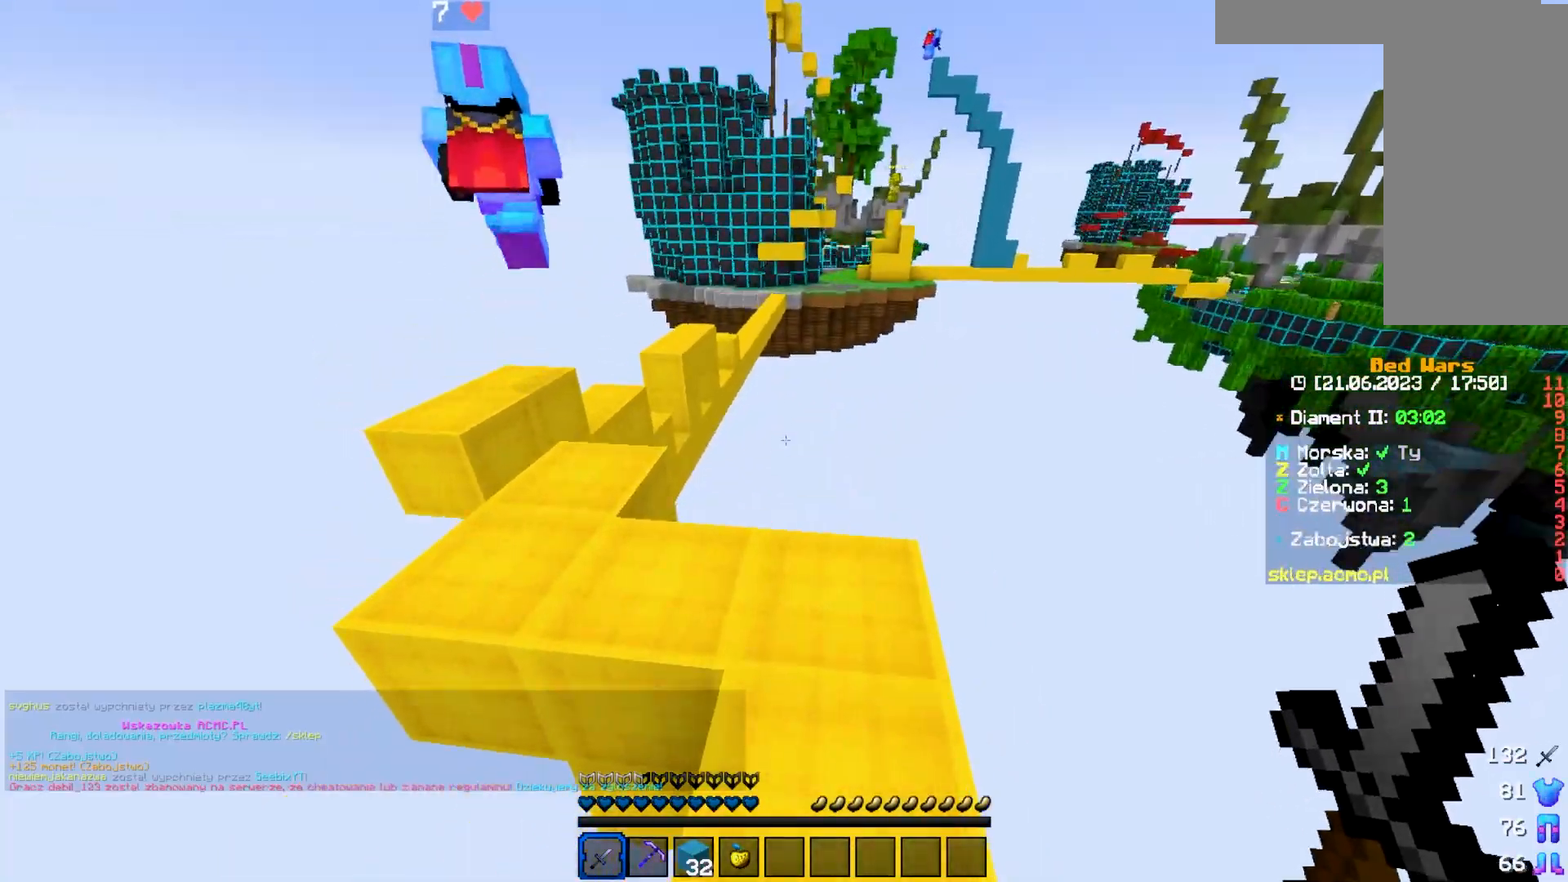
{"keys": ["w"], "mouse": [], "events": []}
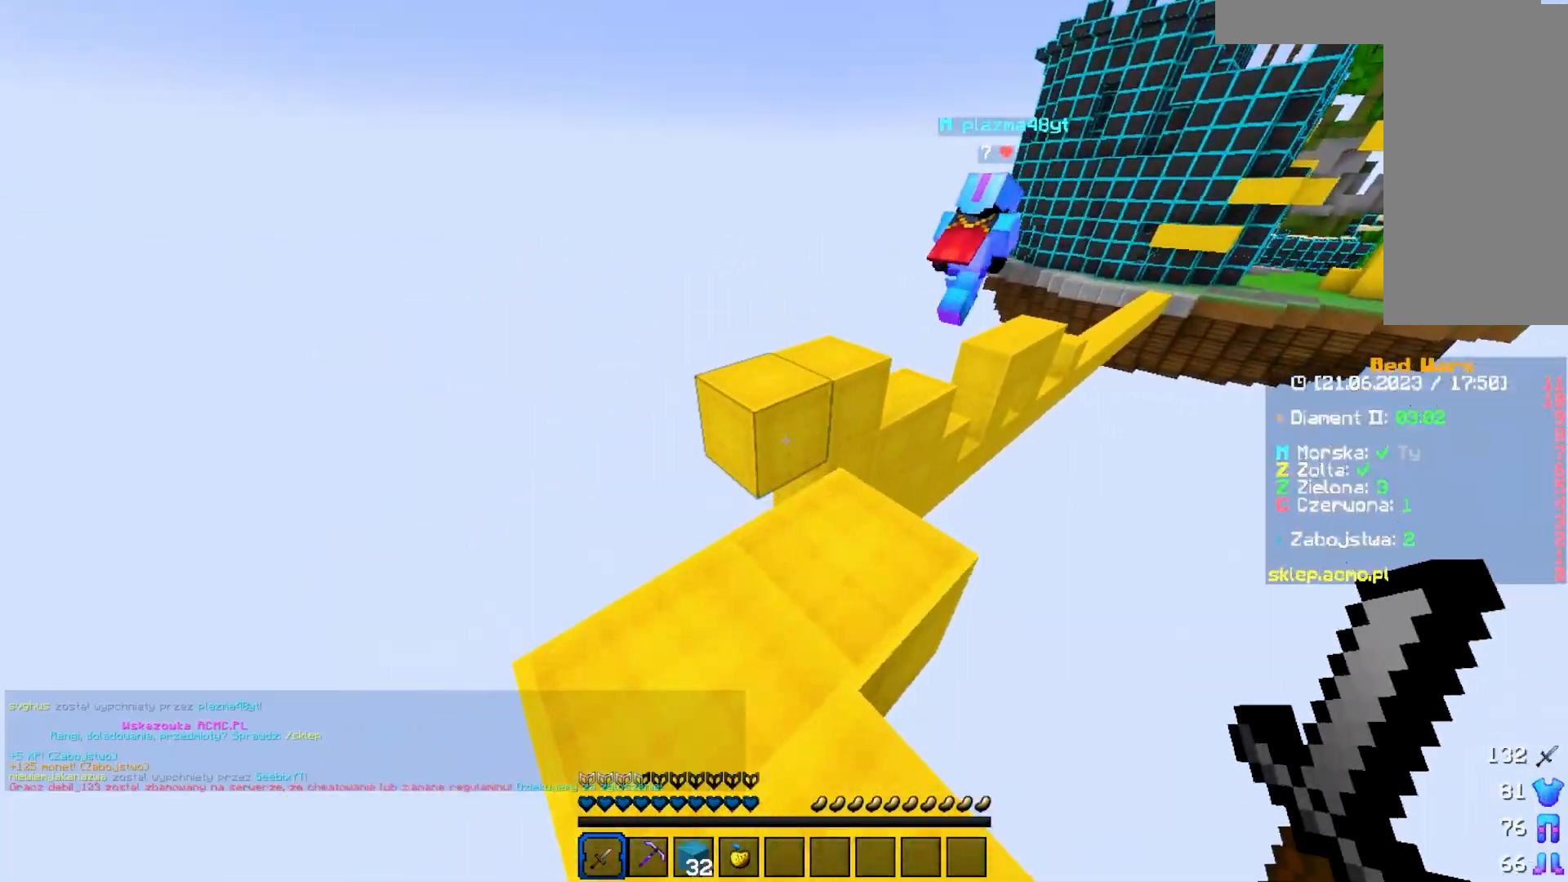
{"keys": ["w"], "mouse": [], "events": []}
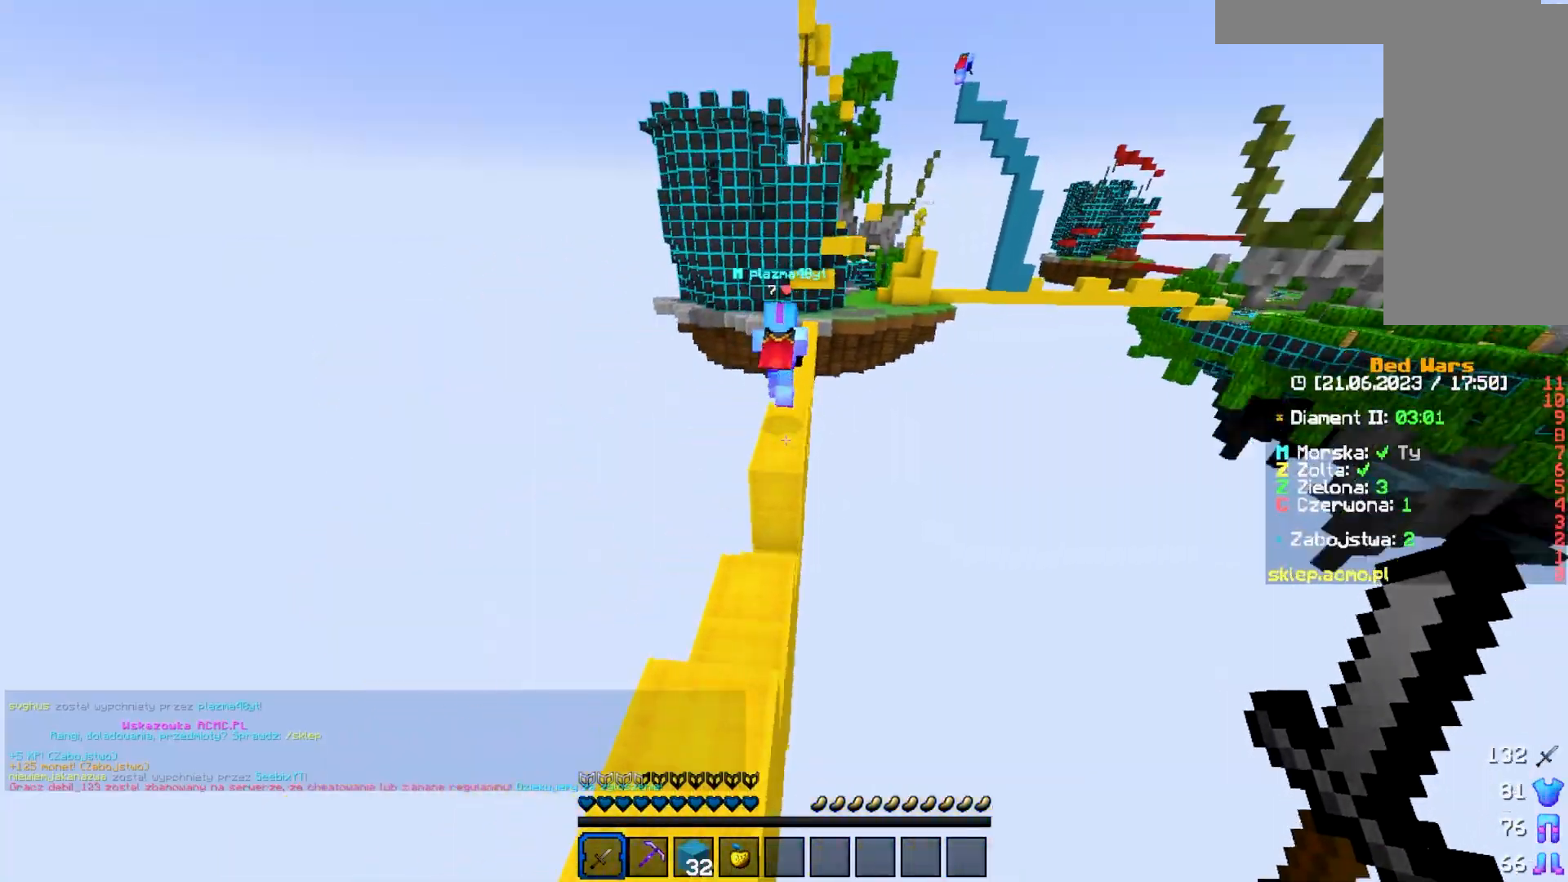
{"keys": ["w"], "mouse": [], "events": []}
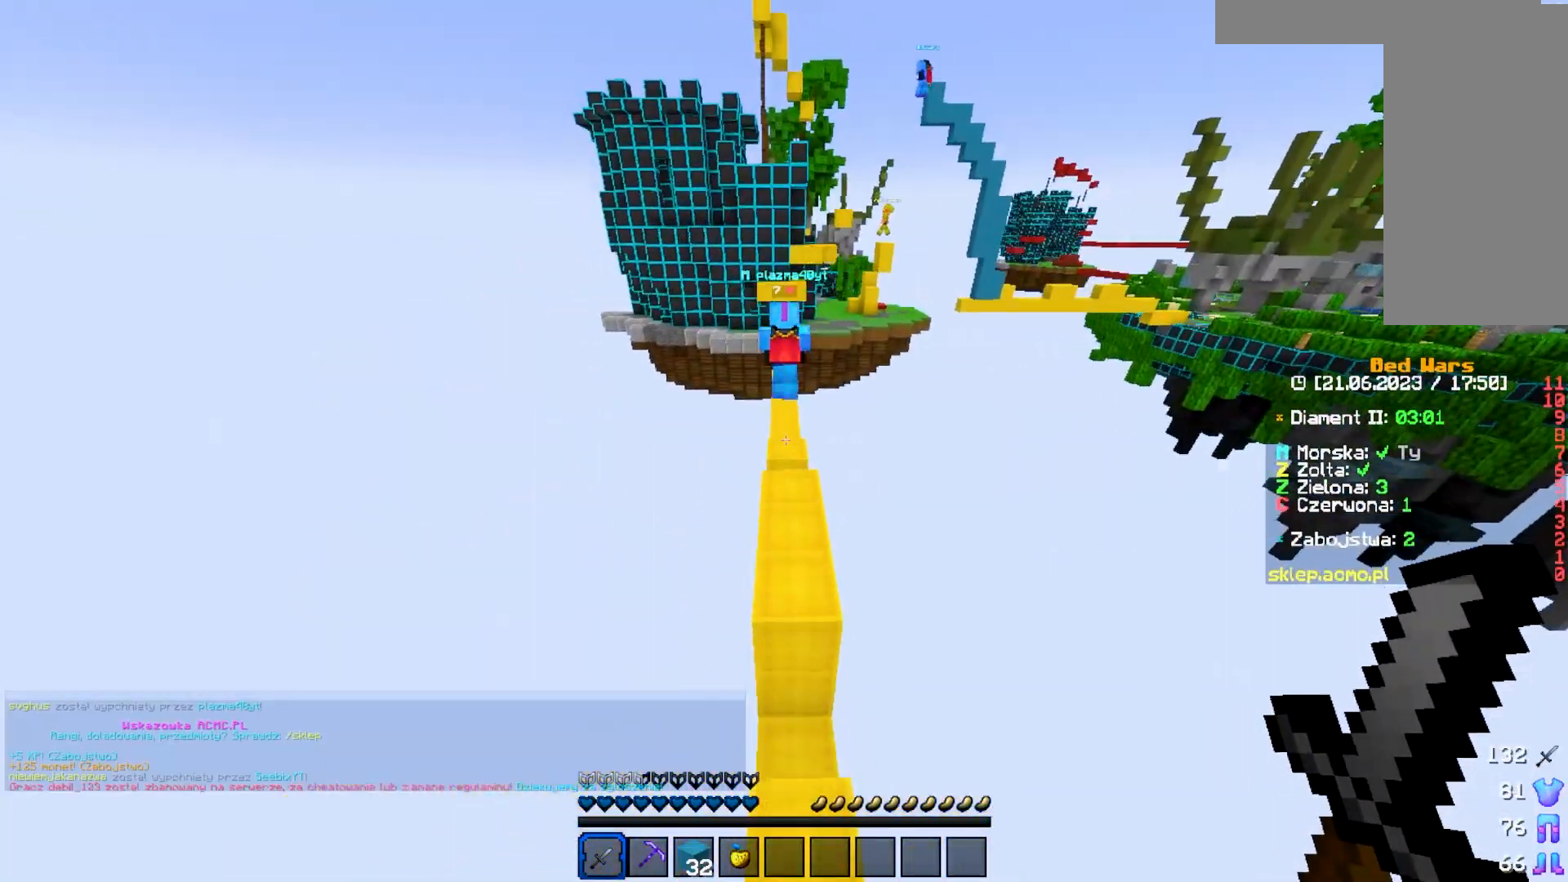
{"keys": ["w"], "mouse": [], "events": []}
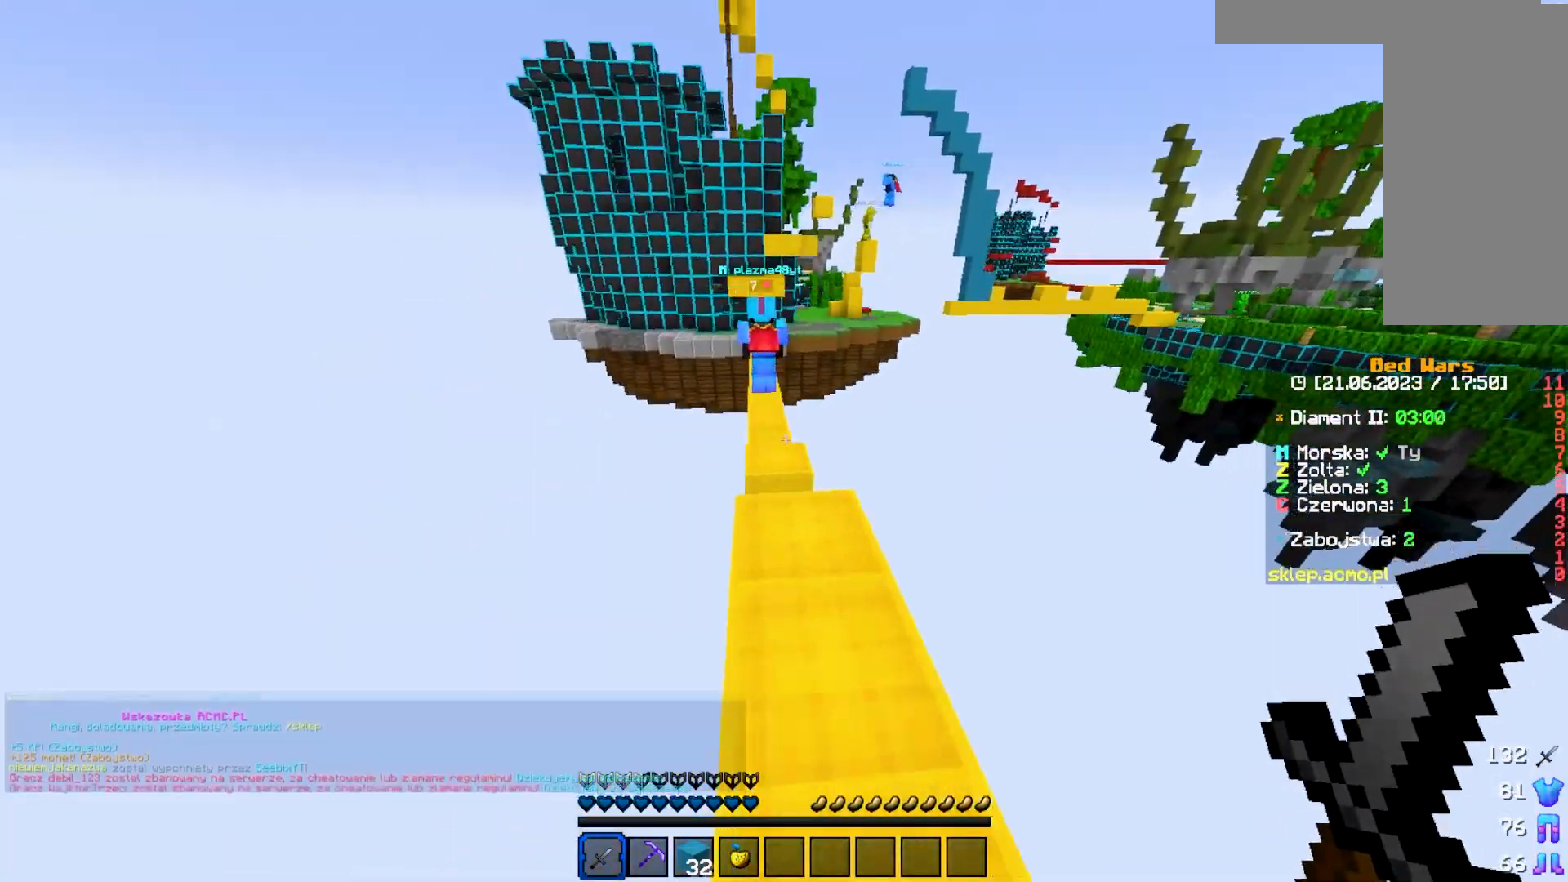
{"keys": ["w"], "mouse": [], "events": []}
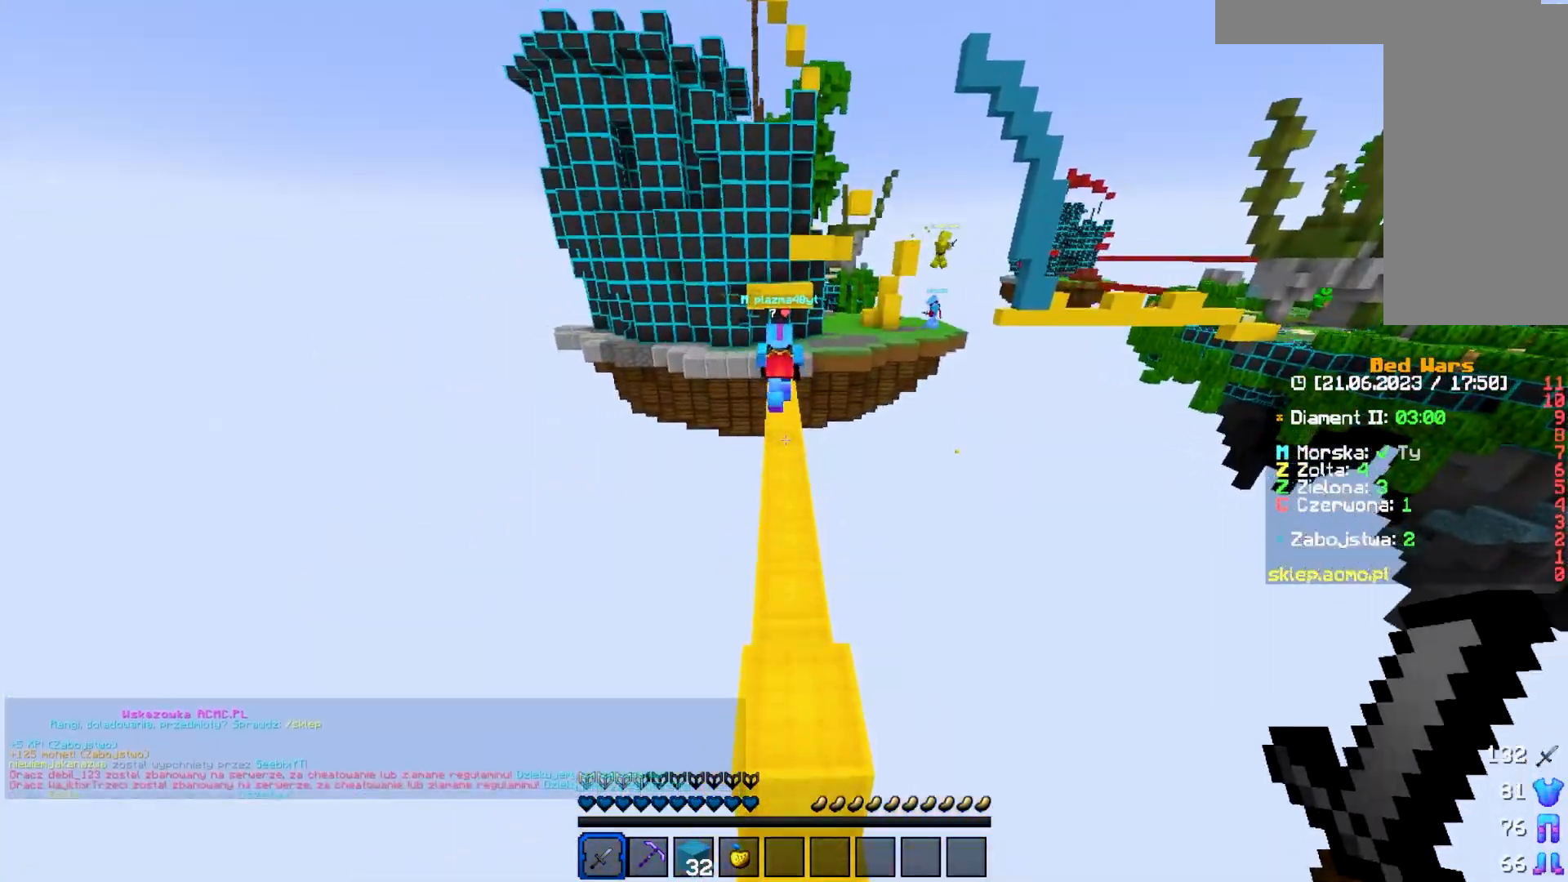
{"keys": ["w"], "mouse": [], "events": []}
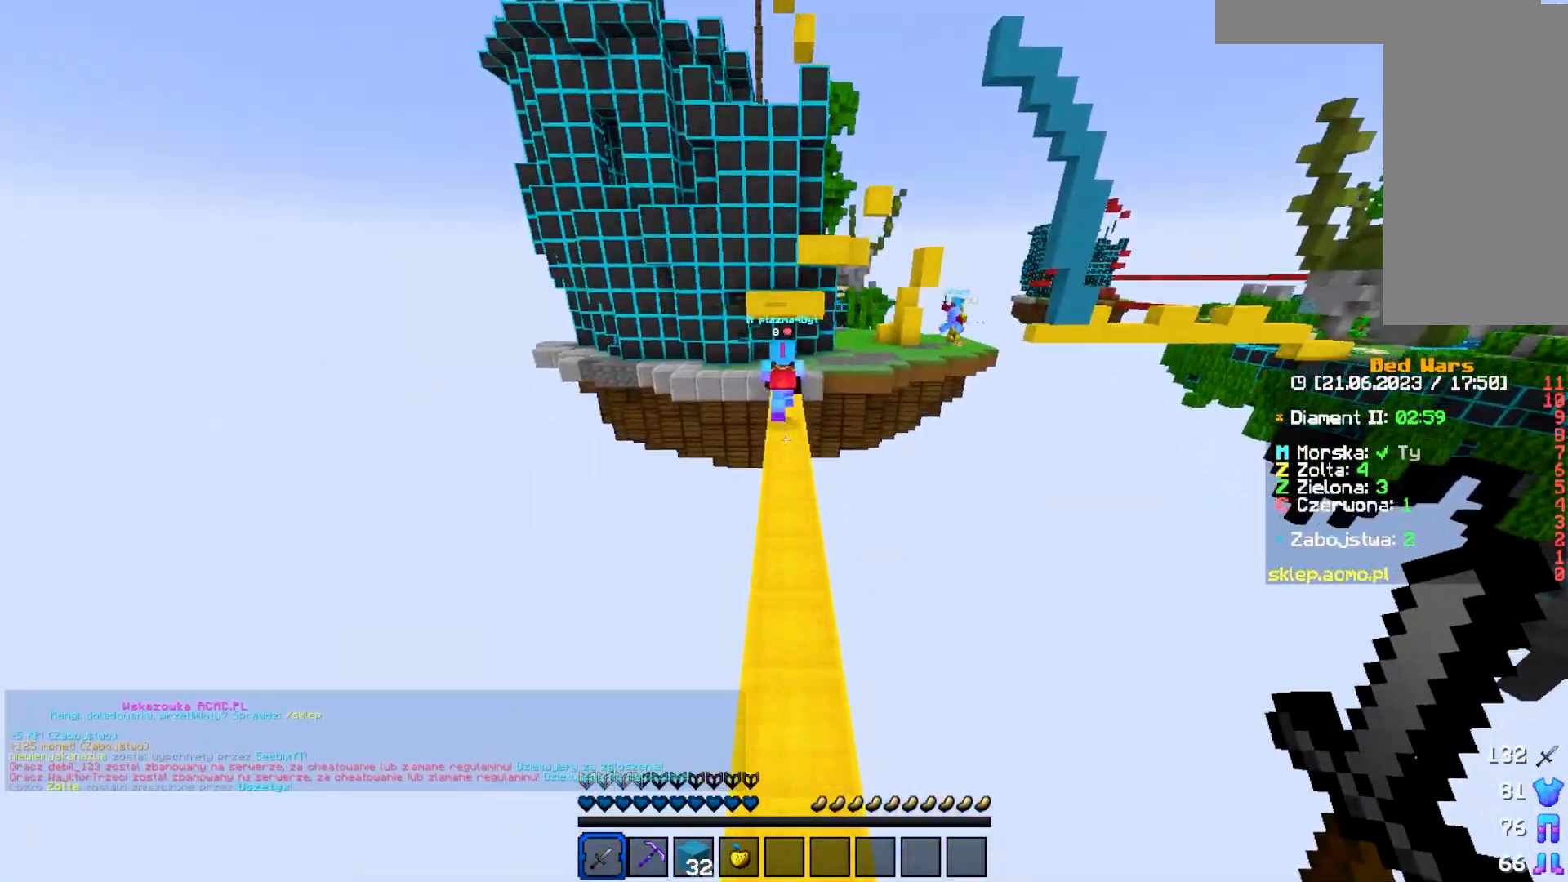
{"keys": ["w"], "mouse": [], "events": []}
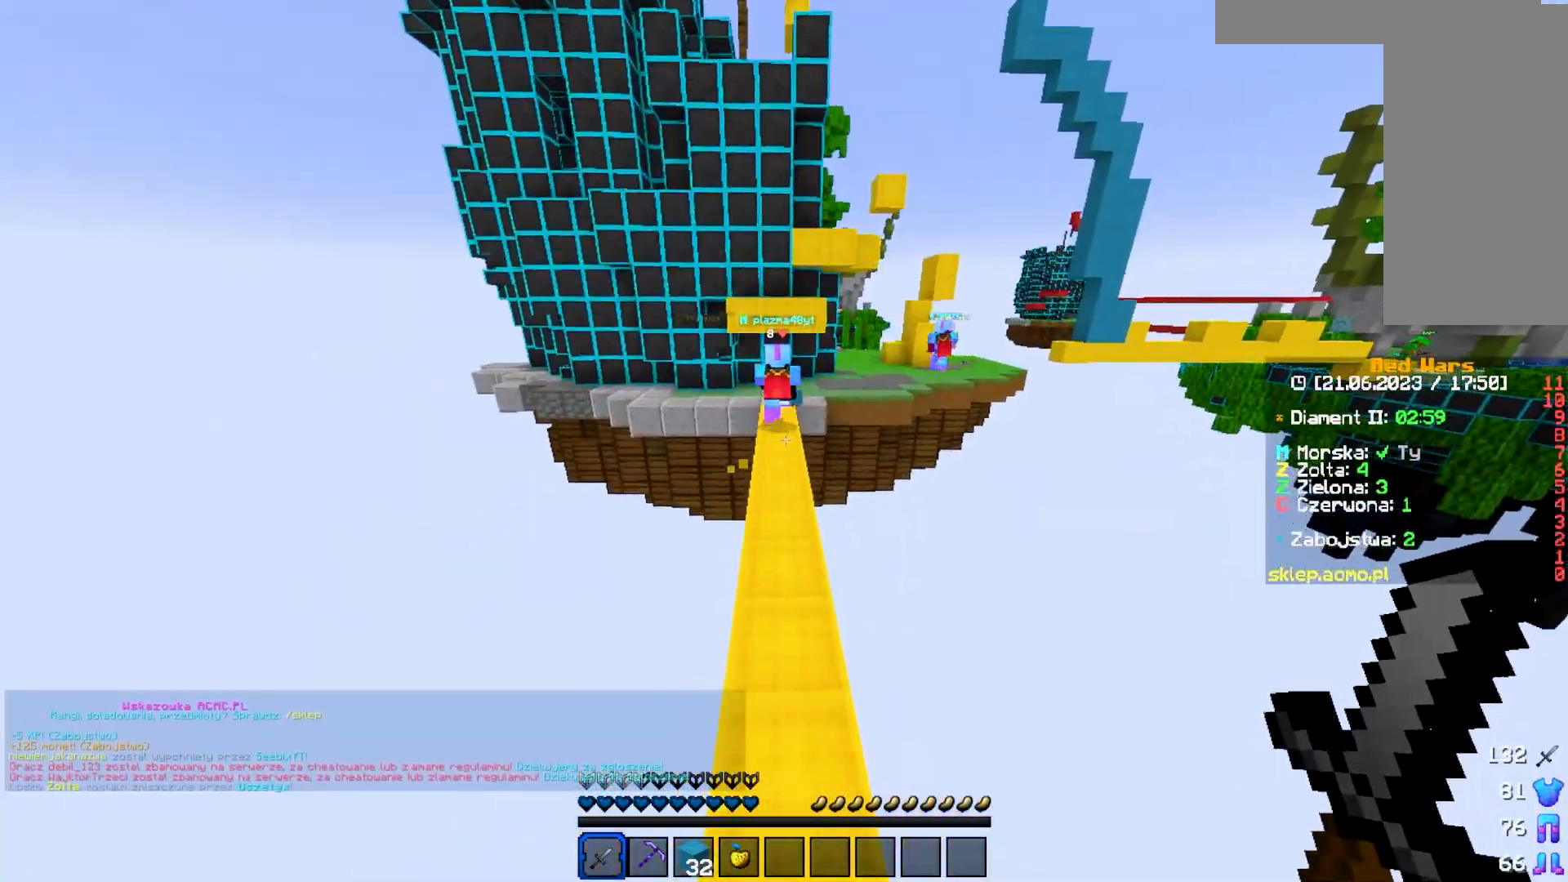
{"keys": ["w"], "mouse": [], "events": []}
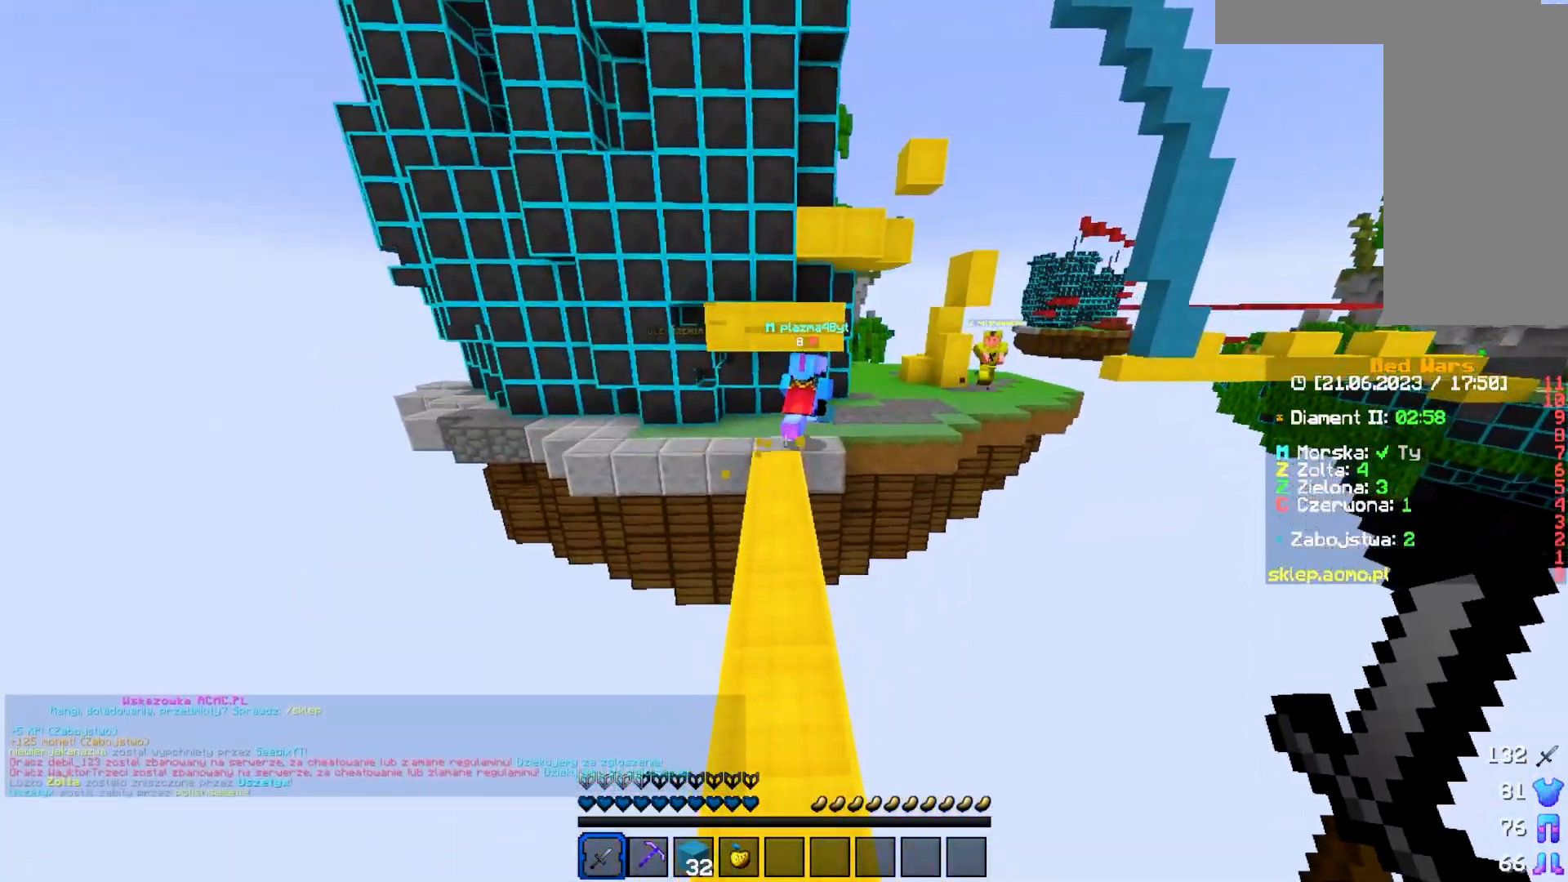
{"keys": ["w"], "mouse": [], "events": []}
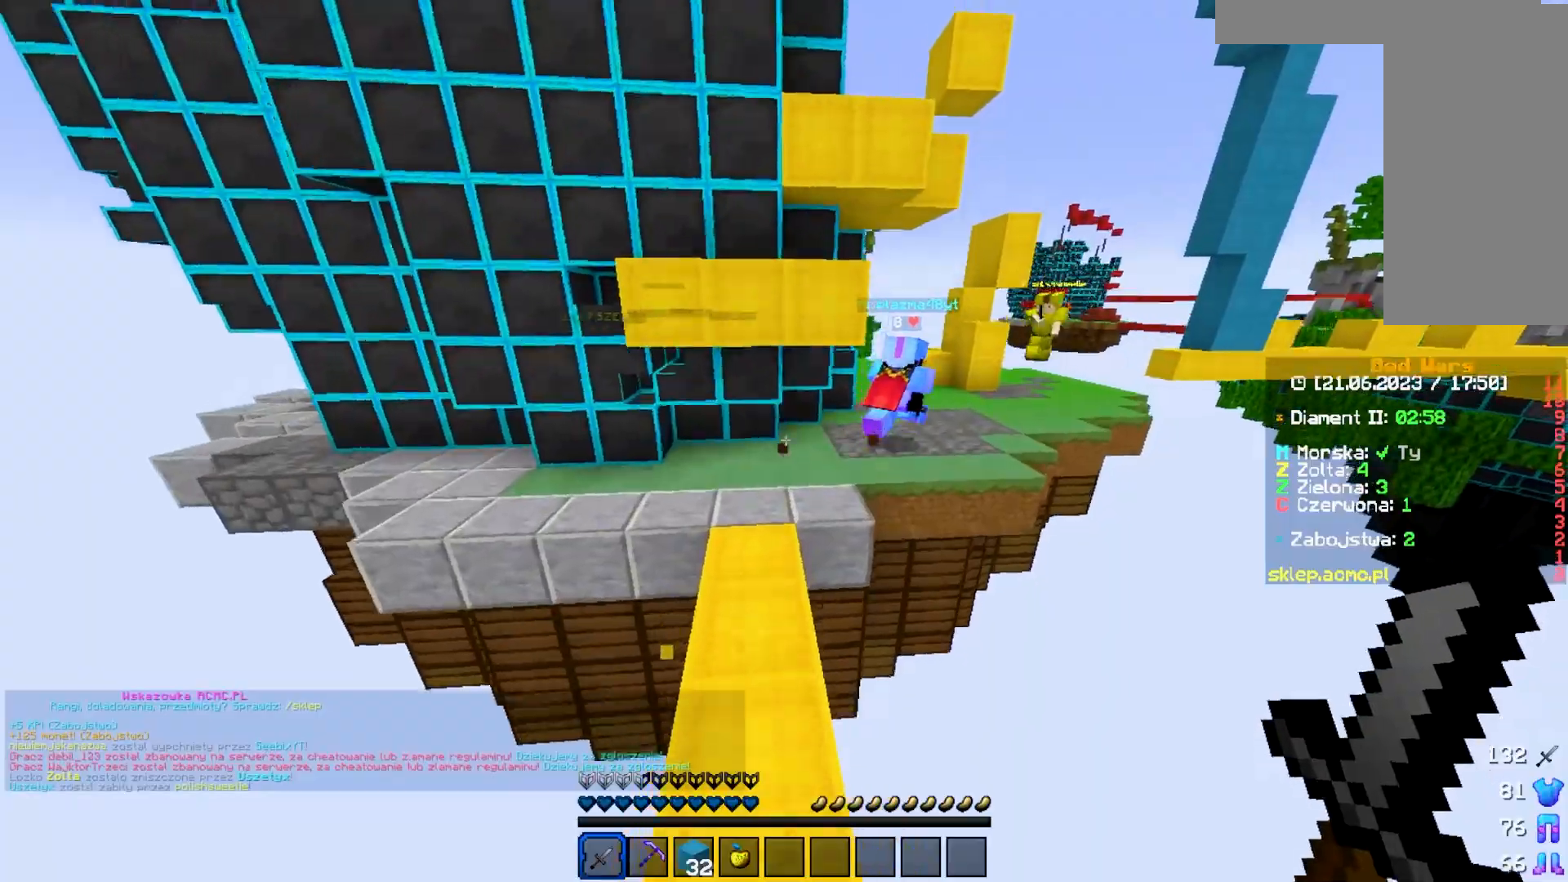
{"keys": ["w"], "mouse": [], "events": [[100, "a", "down"], [383, "a", "up"]]}
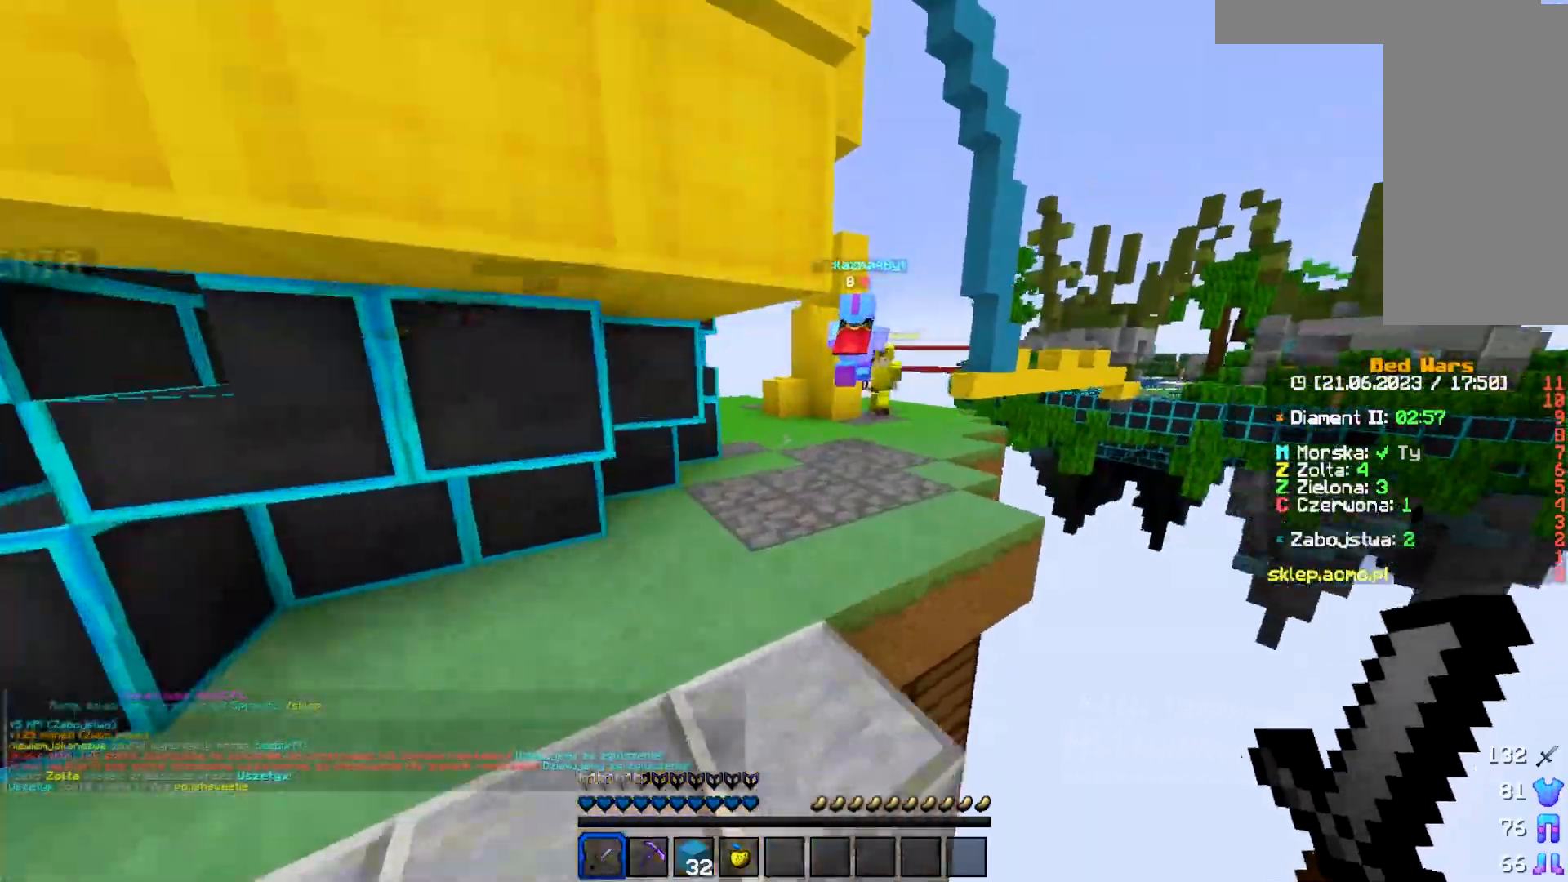
{"keys": ["w"], "mouse": [], "events": [[367, "mouse_left", "down"], [467, "mouse_left", "up"]]}
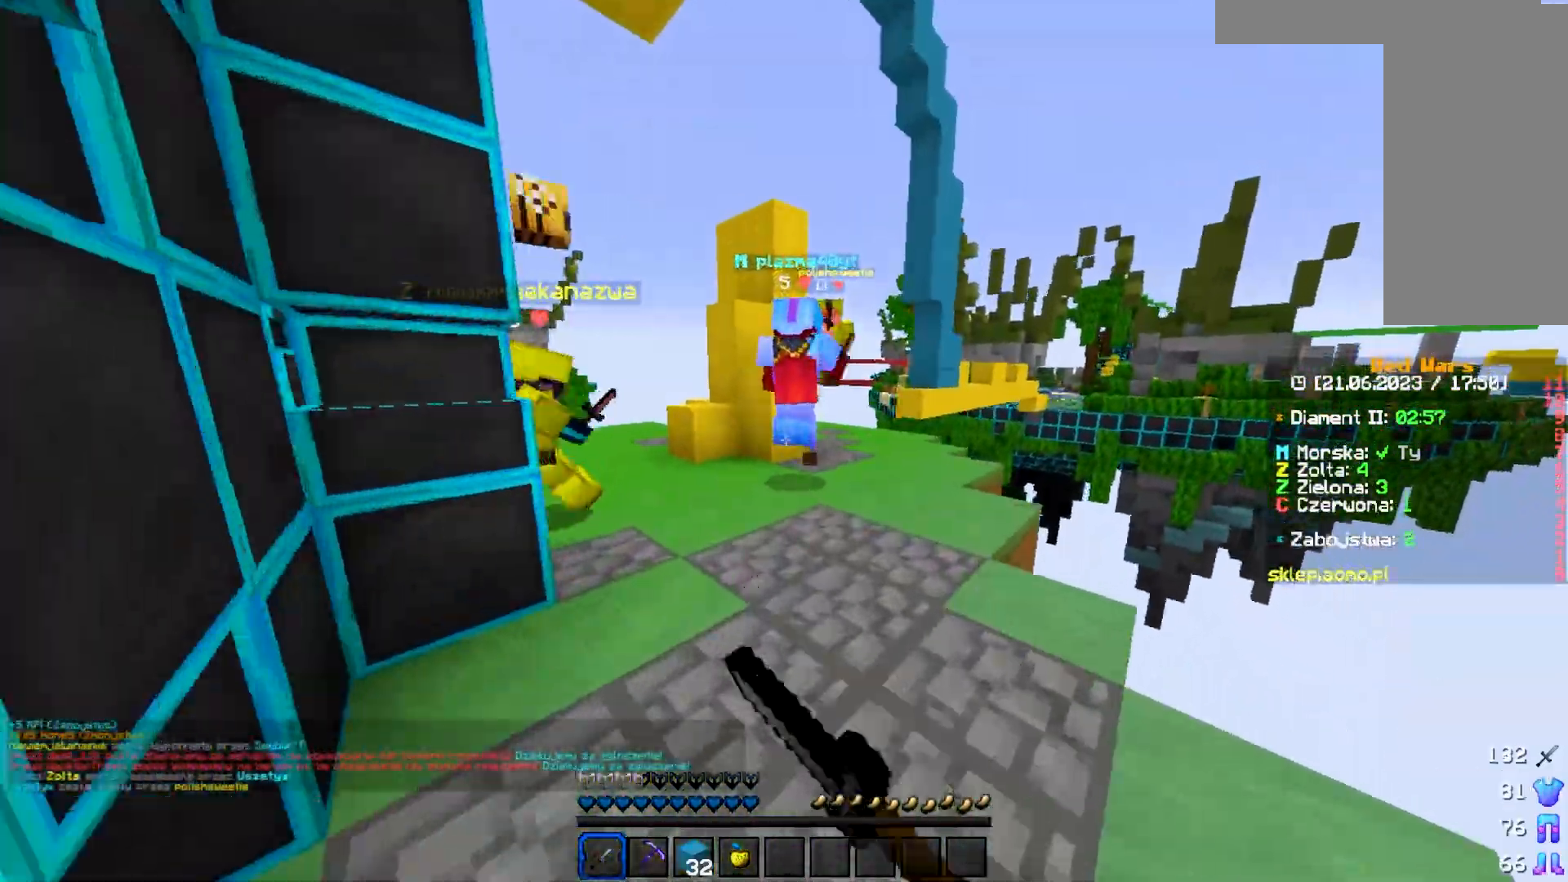
{"keys": ["a", "w"], "mouse": ["left"], "events": [[17, "mouse_left", "down"], [133, "mouse_left", "up"], [167, "mouse_left", "down"], [233, "a", "down"]]}
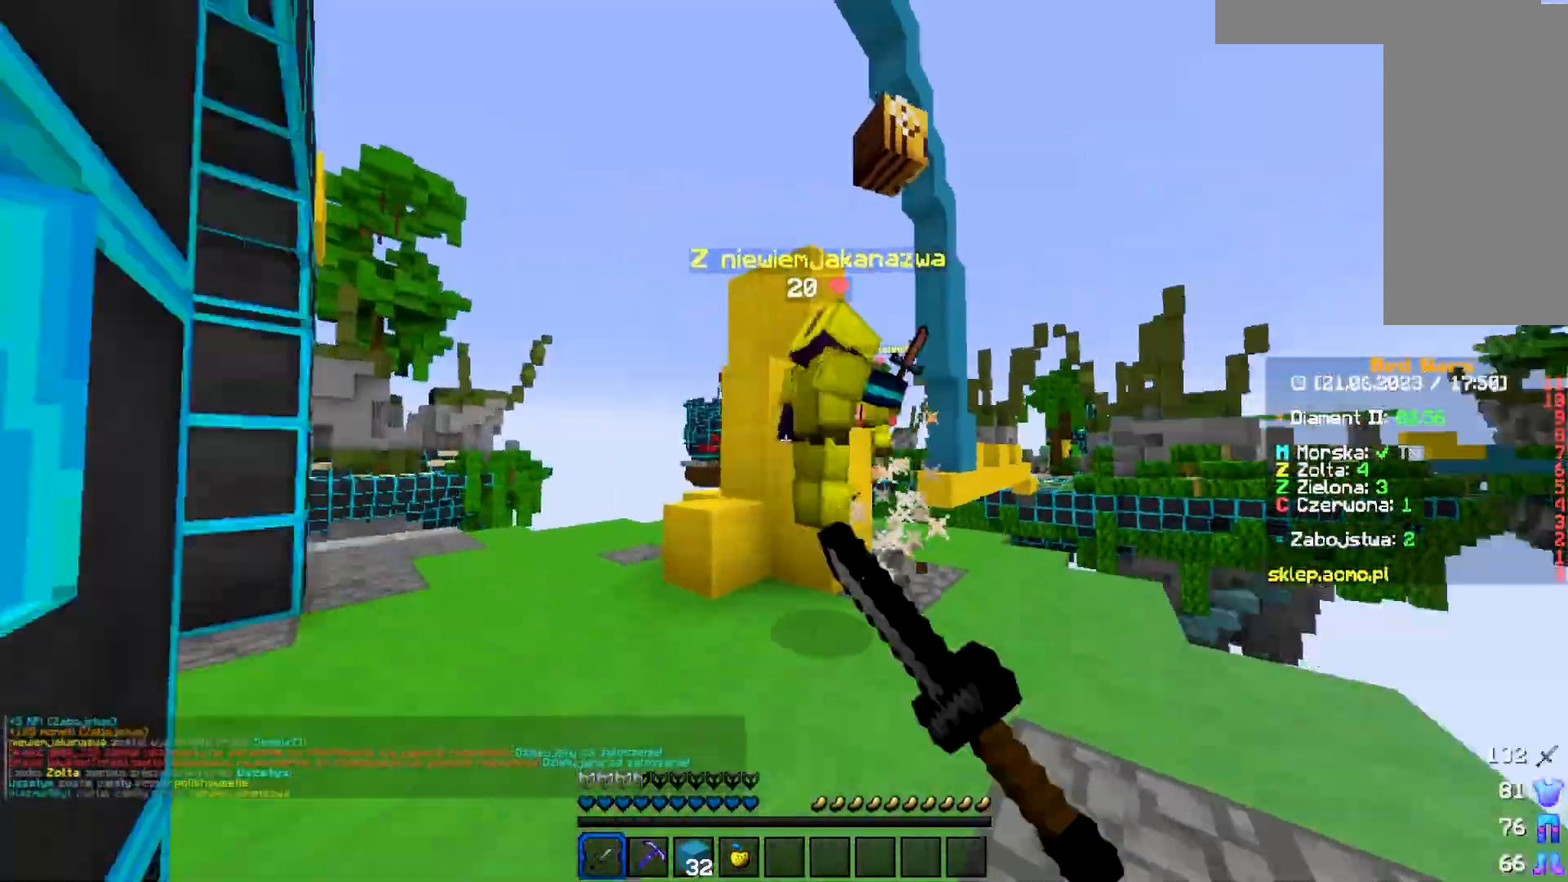
{"keys": ["a", "w"], "mouse": ["left"], "events": [[67, "a", "up"], [367, "a", "down"]]}
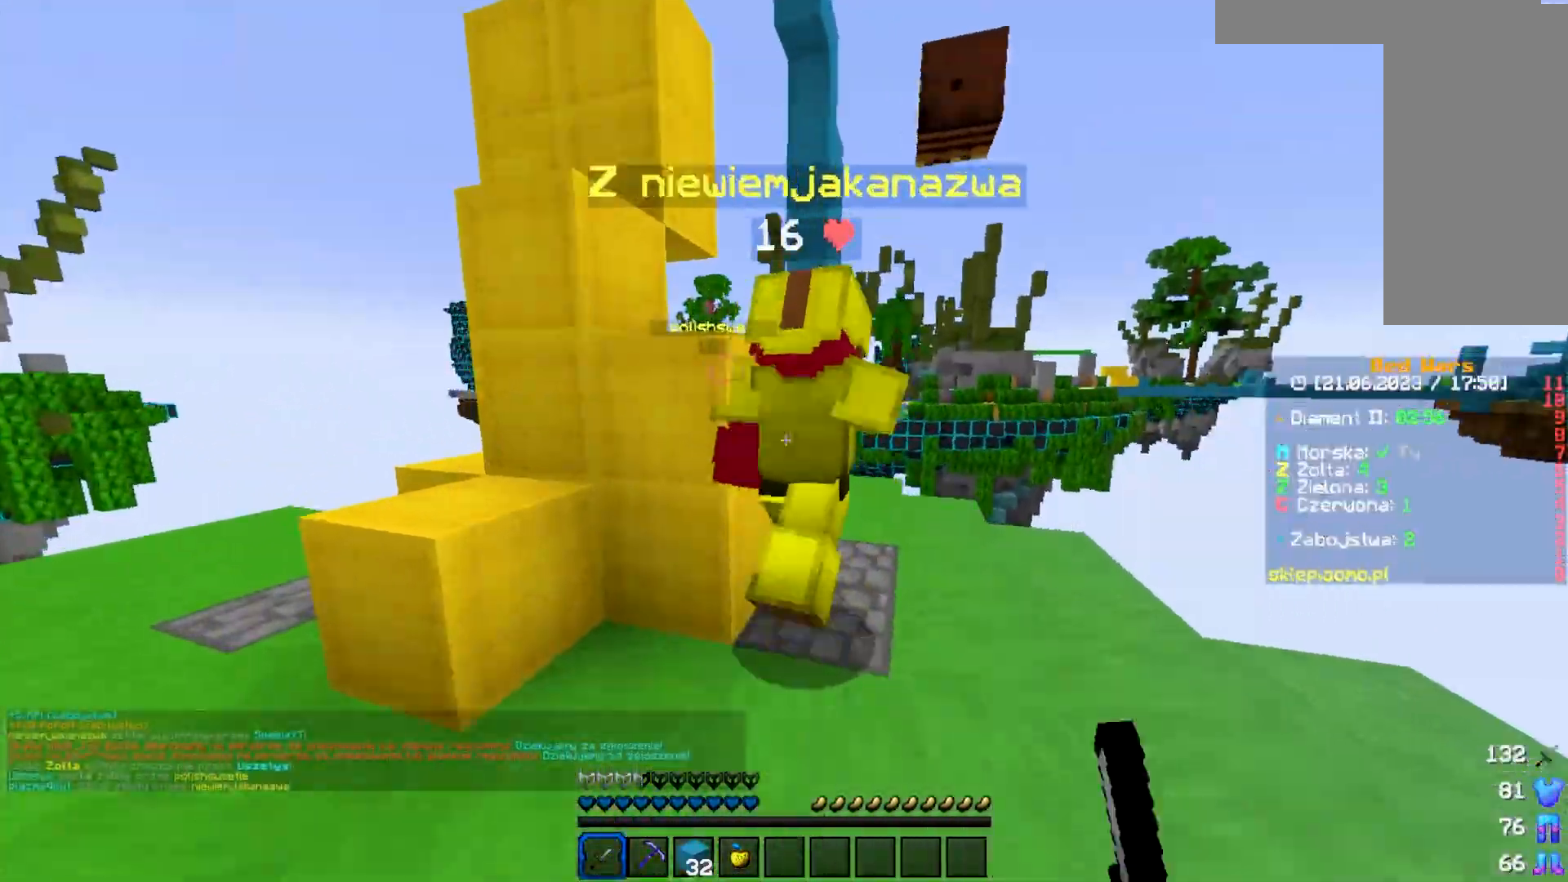
{"keys": ["d", "w"], "mouse": ["left"], "events": [[400, "a", "up"], [400, "d", "down"]]}
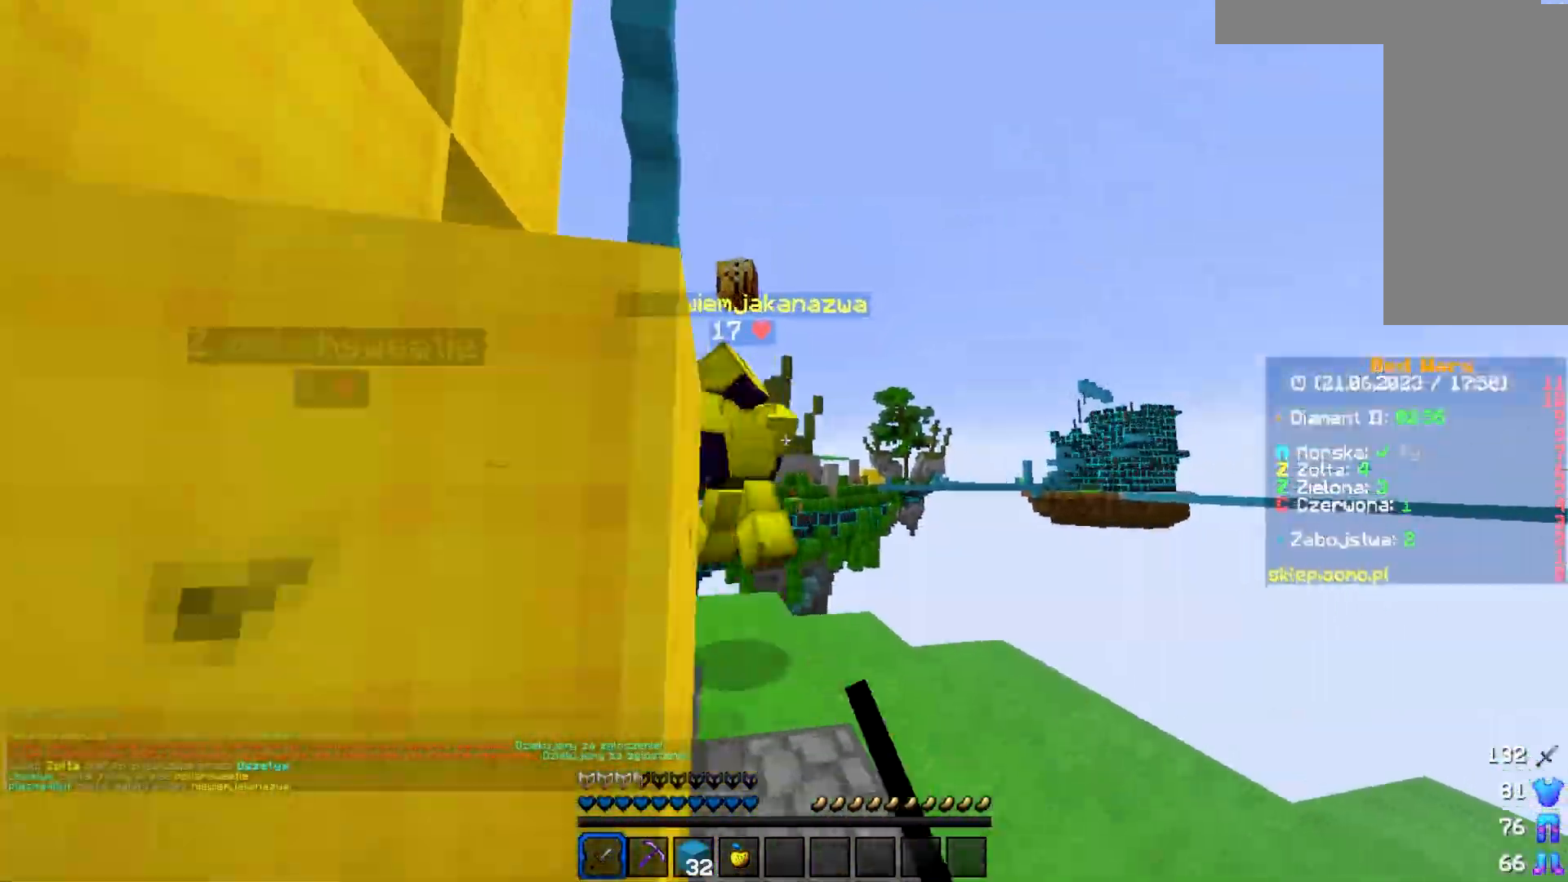
{"keys": ["a", "d", "w"], "mouse": ["left"], "events": [[467, "a", "down"]]}
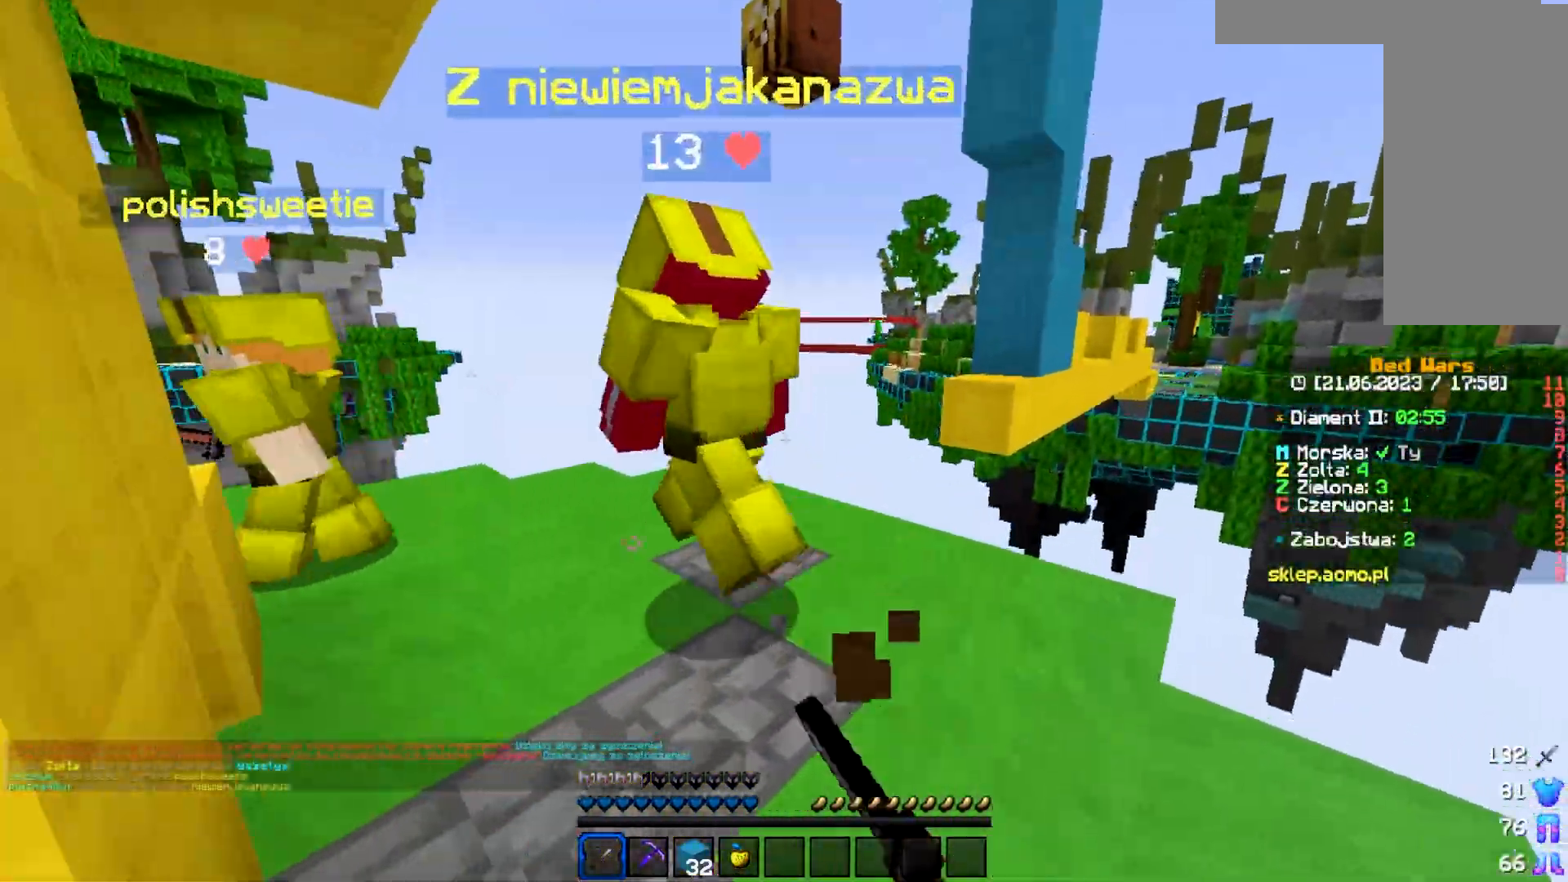
{"keys": ["a", "w"], "mouse": [], "events": [[67, "d", "up"], [500, "mouse_left", "up"]]}
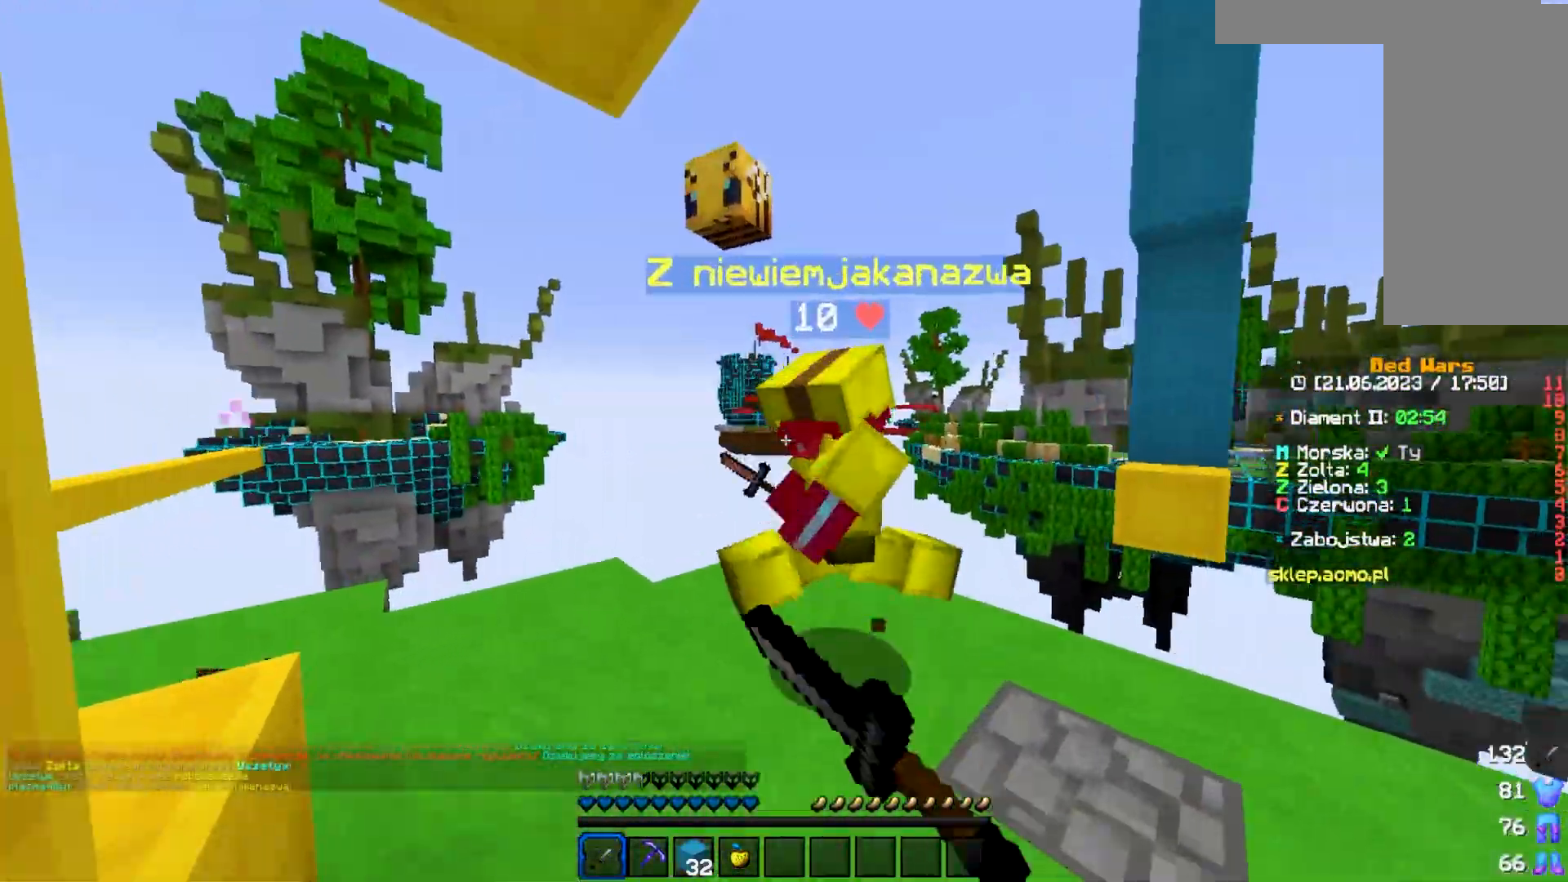
{"keys": ["a", "w"], "mouse": ["left"], "events": [[33, "mouse_left", "down"], [217, "a", "up"], [317, "d", "down"], [417, "a", "down"], [467, "d", "up"]]}
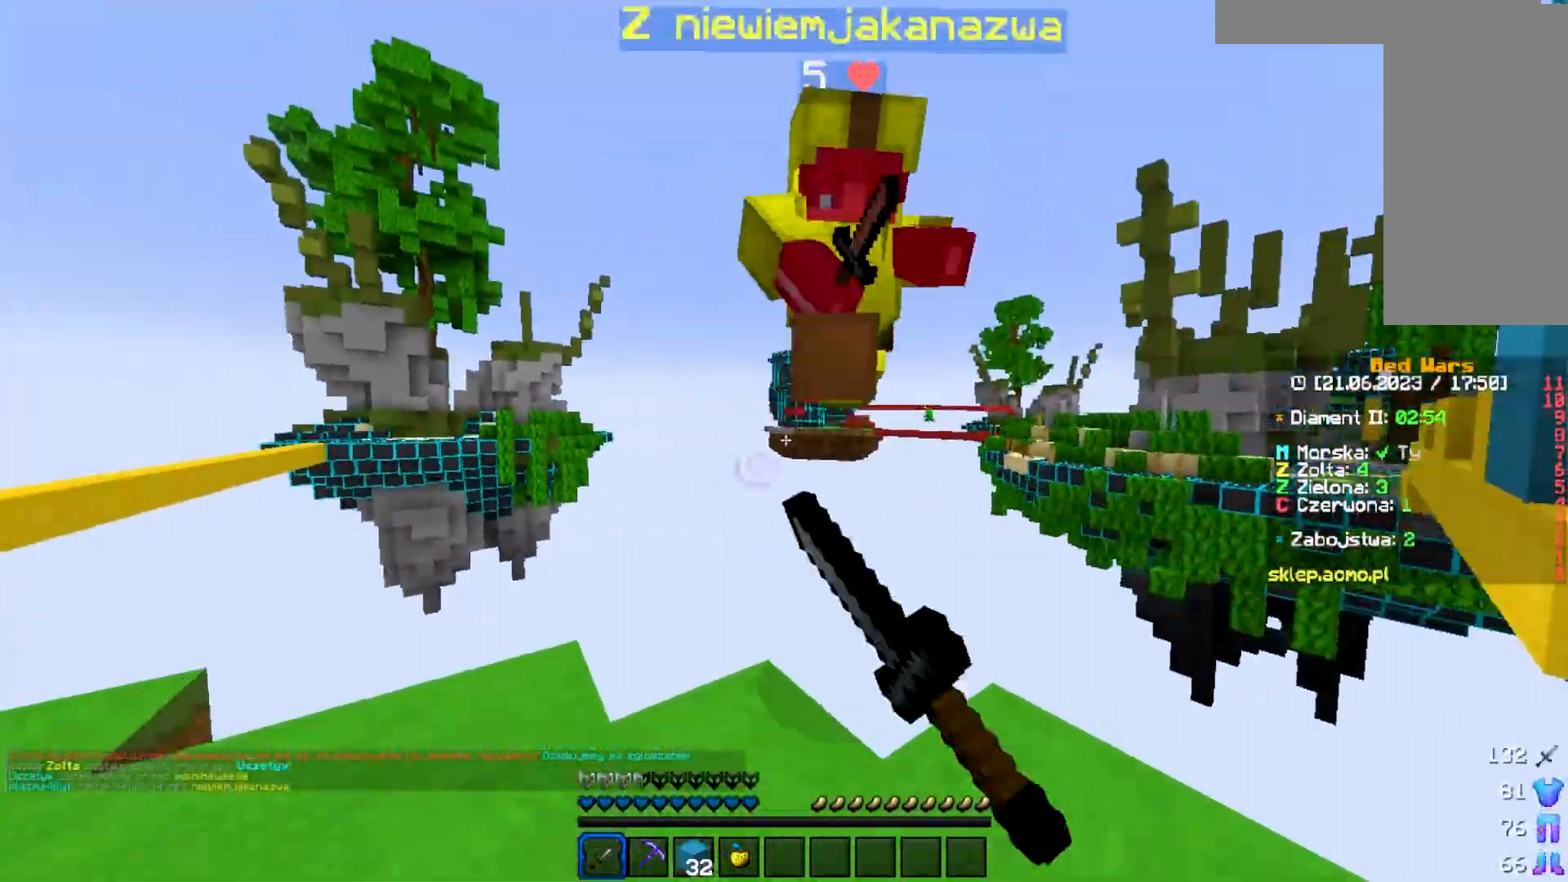
{"keys": ["a", "w"], "mouse": ["left"], "events": []}
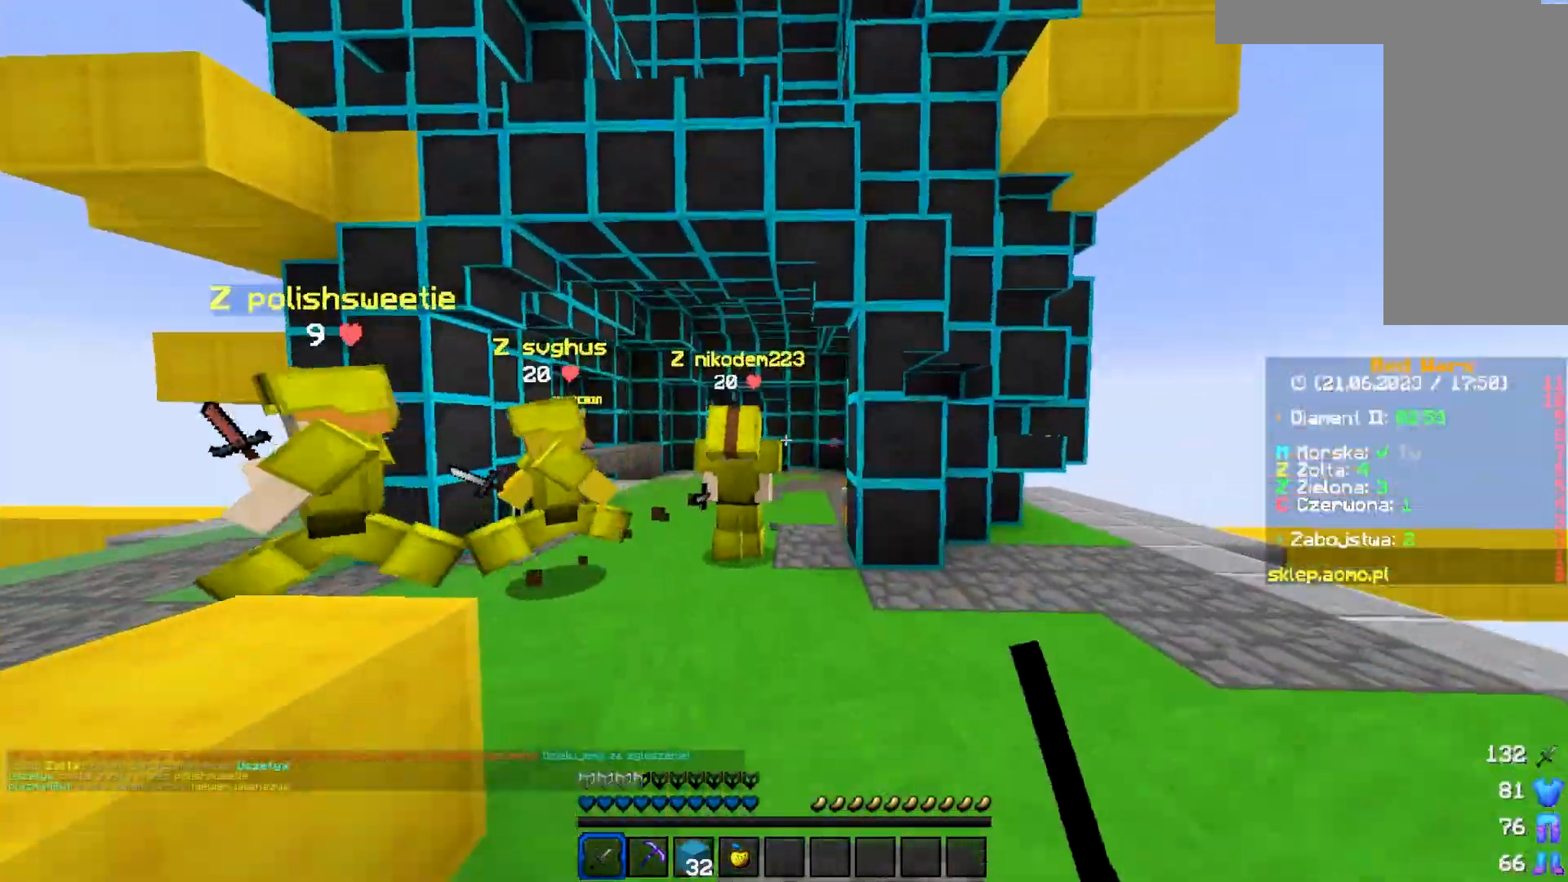
{"keys": ["a", "w"], "mouse": [], "events": [[17, "a", "up"], [167, "d", "down"], [233, "a", "down"], [283, "d", "up"], [333, "mouse_left", "up"], [367, "mouse_left", "down"], [500, "mouse_left", "up"]]}
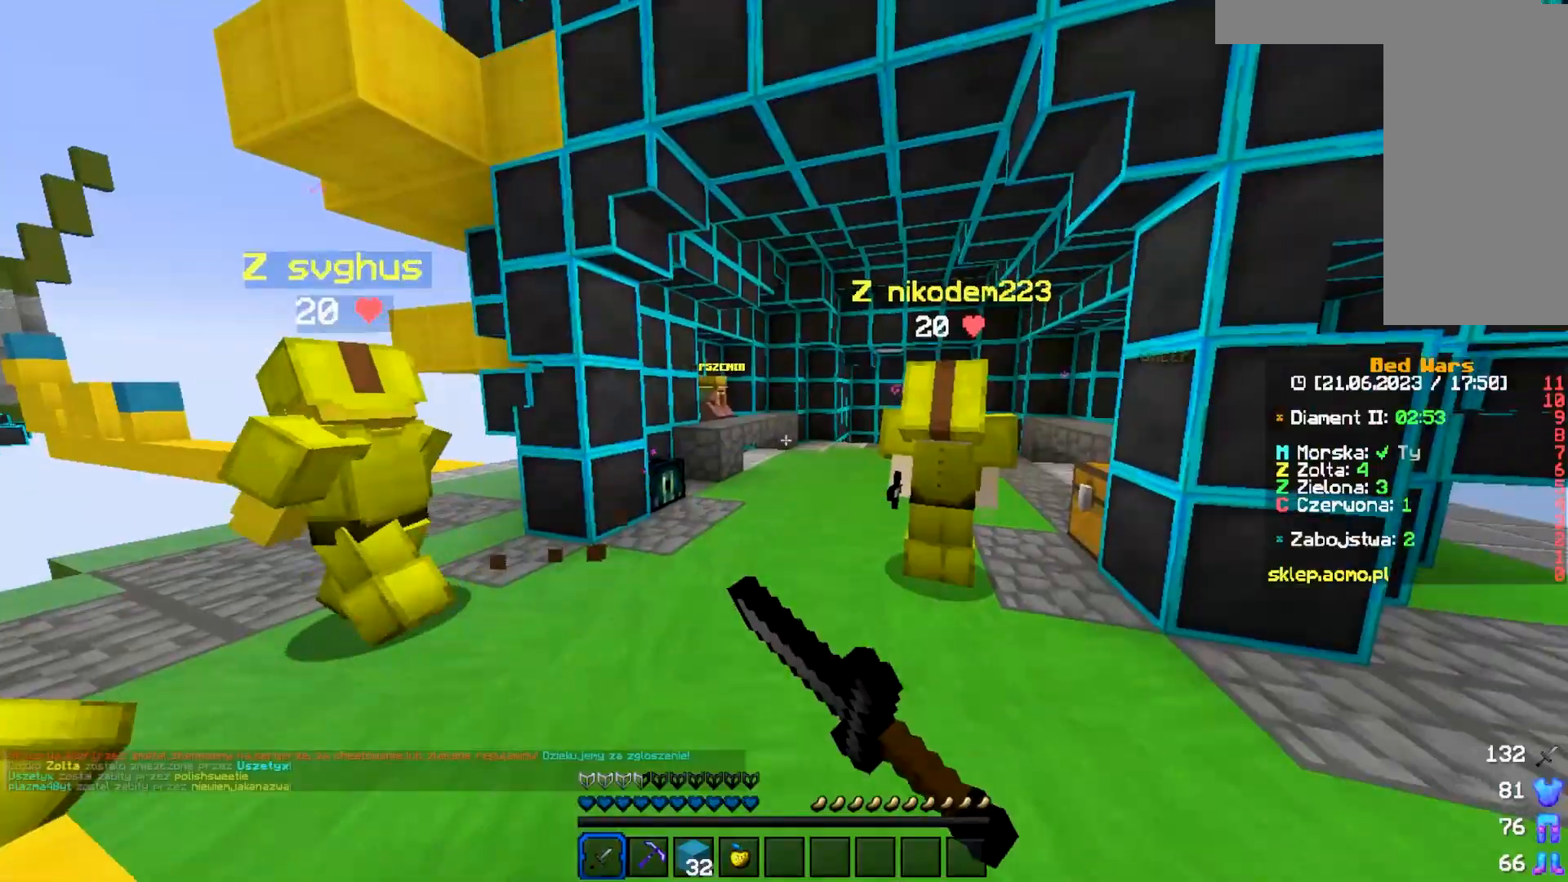
{"keys": ["a", "w"], "mouse": ["left"], "events": [[67, "mouse_left", "down"], [150, "mouse_left", "up"], [200, "mouse_left", "down"], [317, "mouse_left", "up"], [367, "mouse_left", "down"]]}
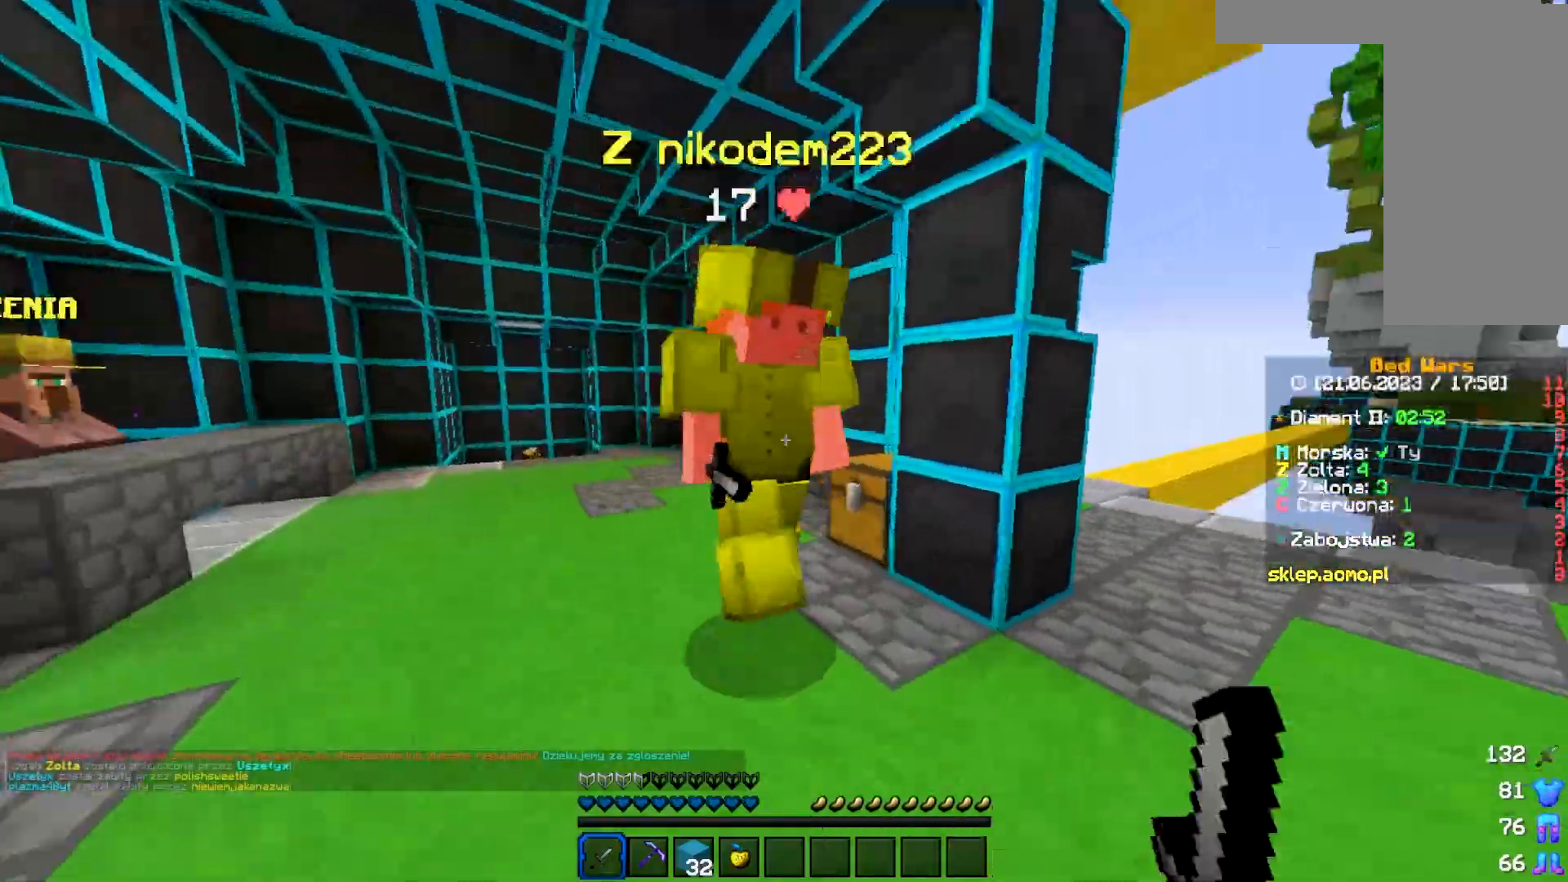
{"keys": ["a", "w"], "mouse": ["left"], "events": [[133, "mouse_left", "up"], [183, "mouse_left", "down"]]}
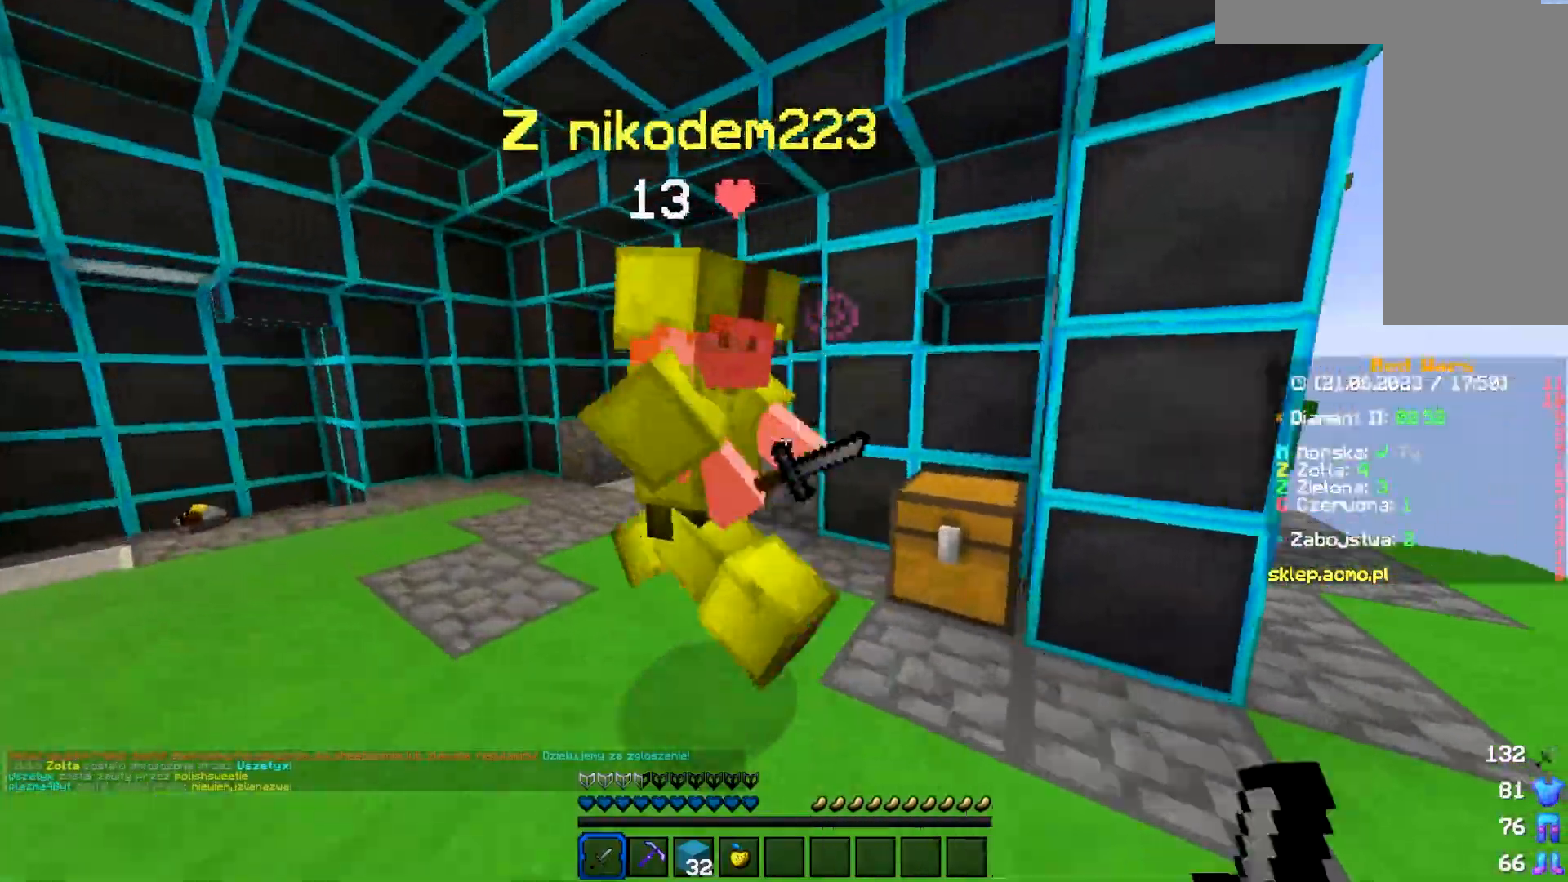
{"keys": ["a", "w"], "mouse": ["left"], "events": []}
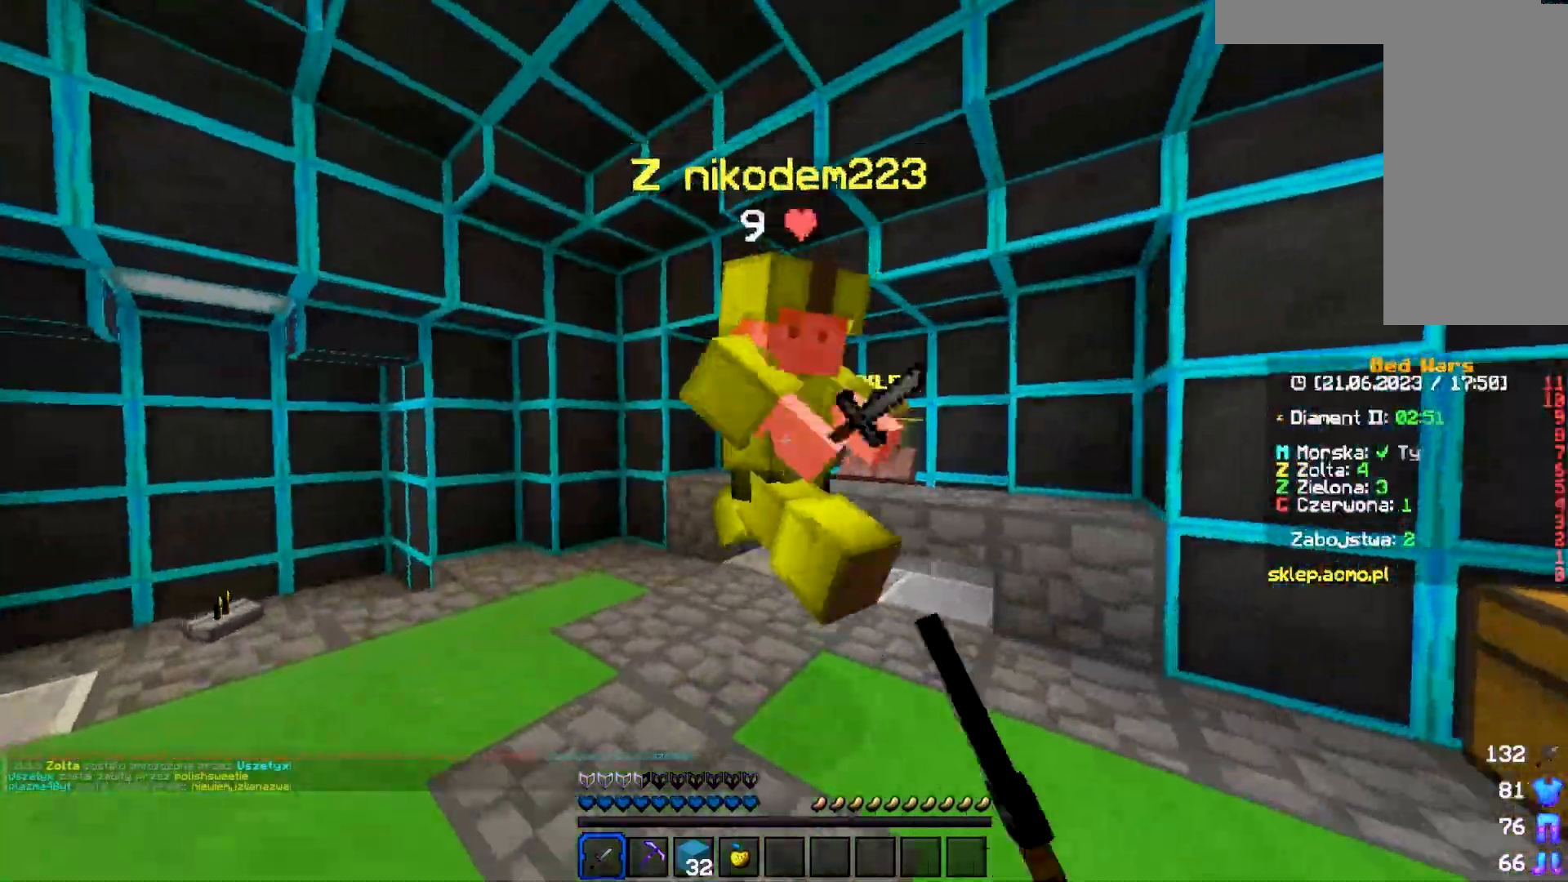
{"keys": ["a"], "mouse": ["left"], "events": [[300, "mouse_left", "up"], [333, "mouse_left", "down"], [450, "w", "up"]]}